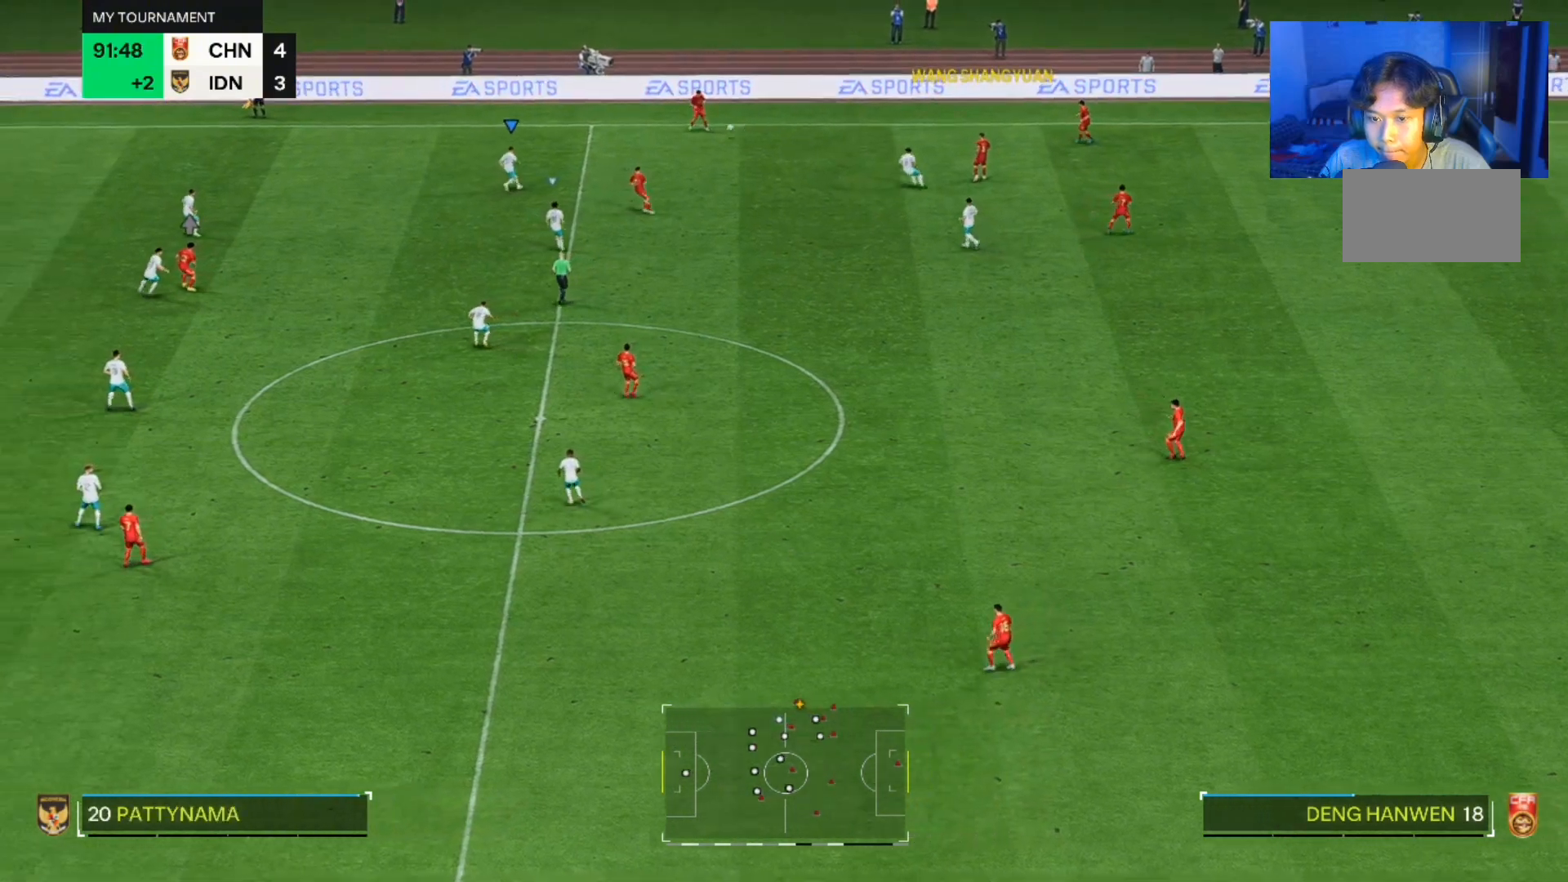
Gameplay with a controller (PlayStation layout); each line is a JSON object with the inputs held at the frame after it (dt_ms = milliseconds from this image to that frame). "events" lists button and stick changes between this image and that frame as [ms after this image, input, new state], when the widget could be followed in between. Not read: L2 L3 R2 R3.
{"dt_ms": 500, "buttons": [], "left_stick": "up", "right_stick": "center", "events": [[33, "left_stick", "up"]]}
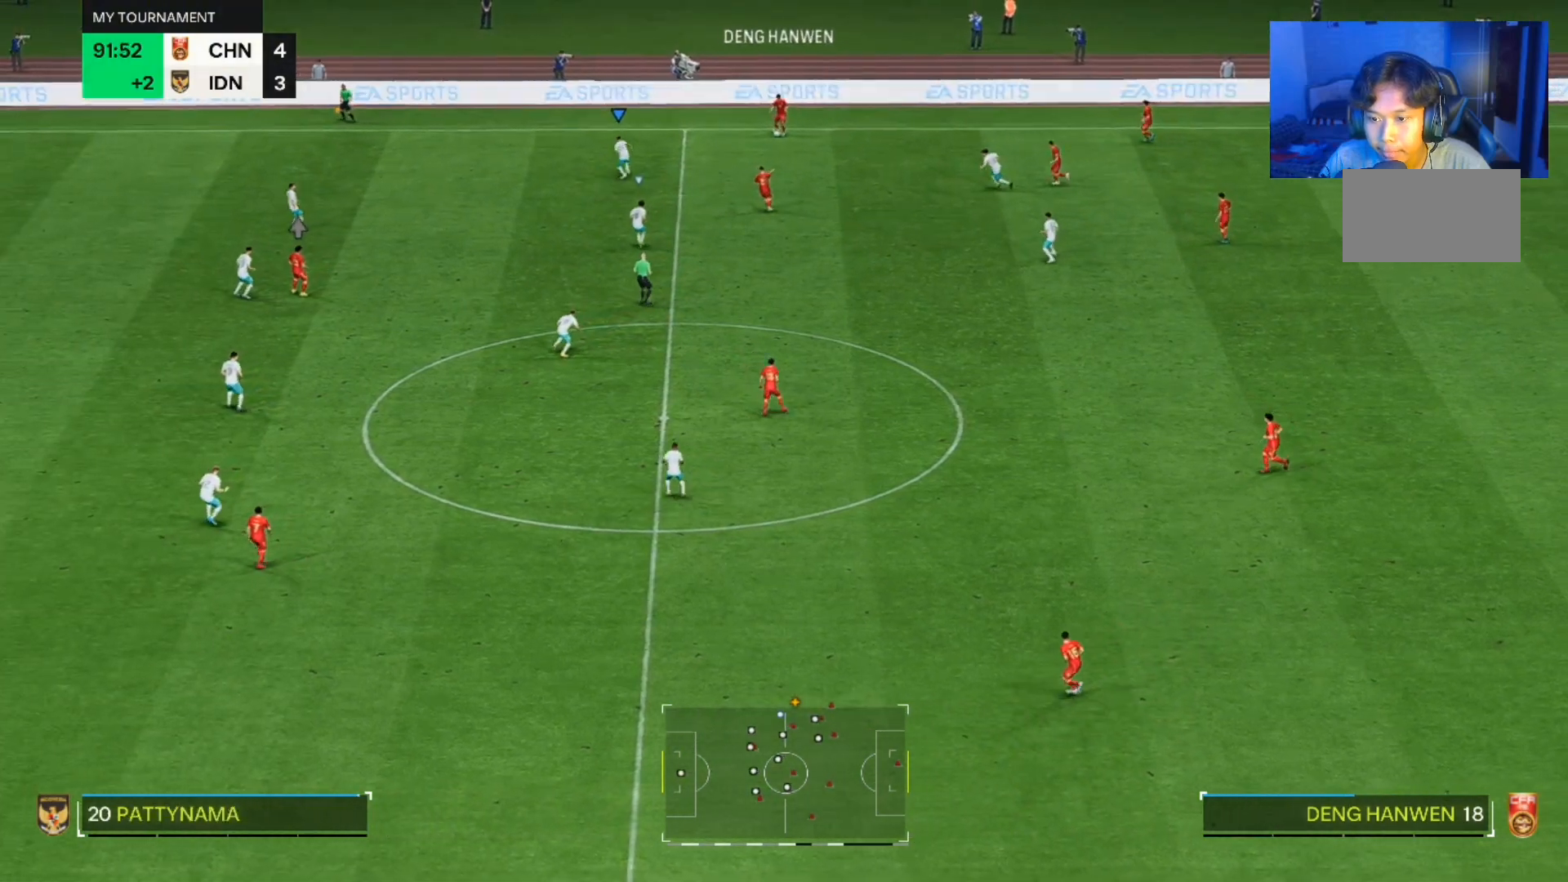
{"dt_ms": 500, "buttons": [], "left_stick": "down-right", "right_stick": "center", "events": [[100, "left_stick", "right"], [367, "left_stick", "down-right"]]}
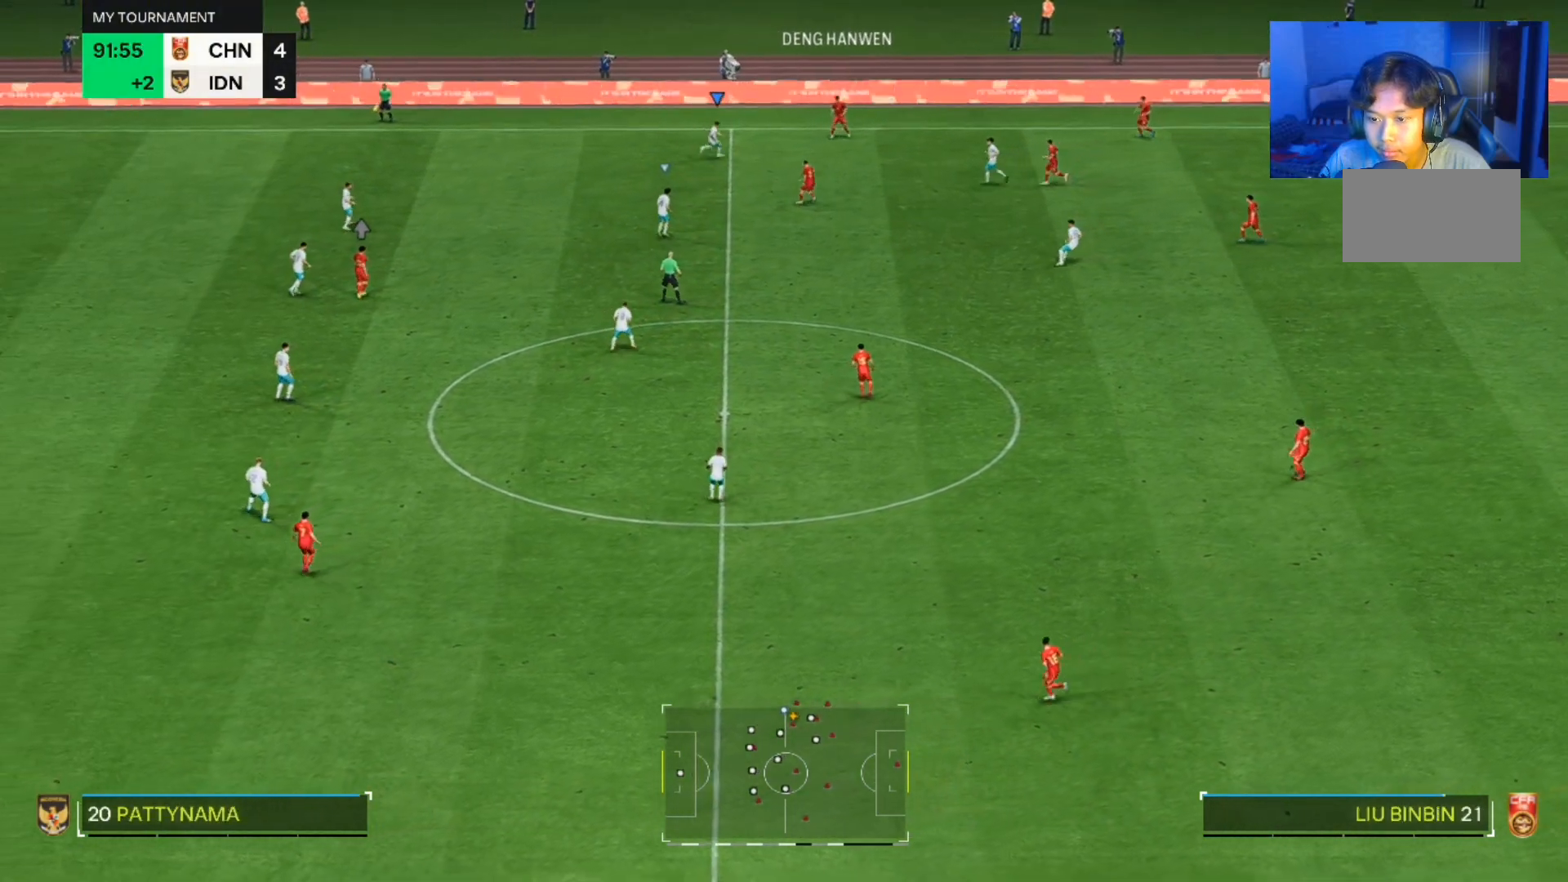
{"dt_ms": 500, "buttons": [], "left_stick": "right", "right_stick": "center", "events": [[100, "left_stick", "right"]]}
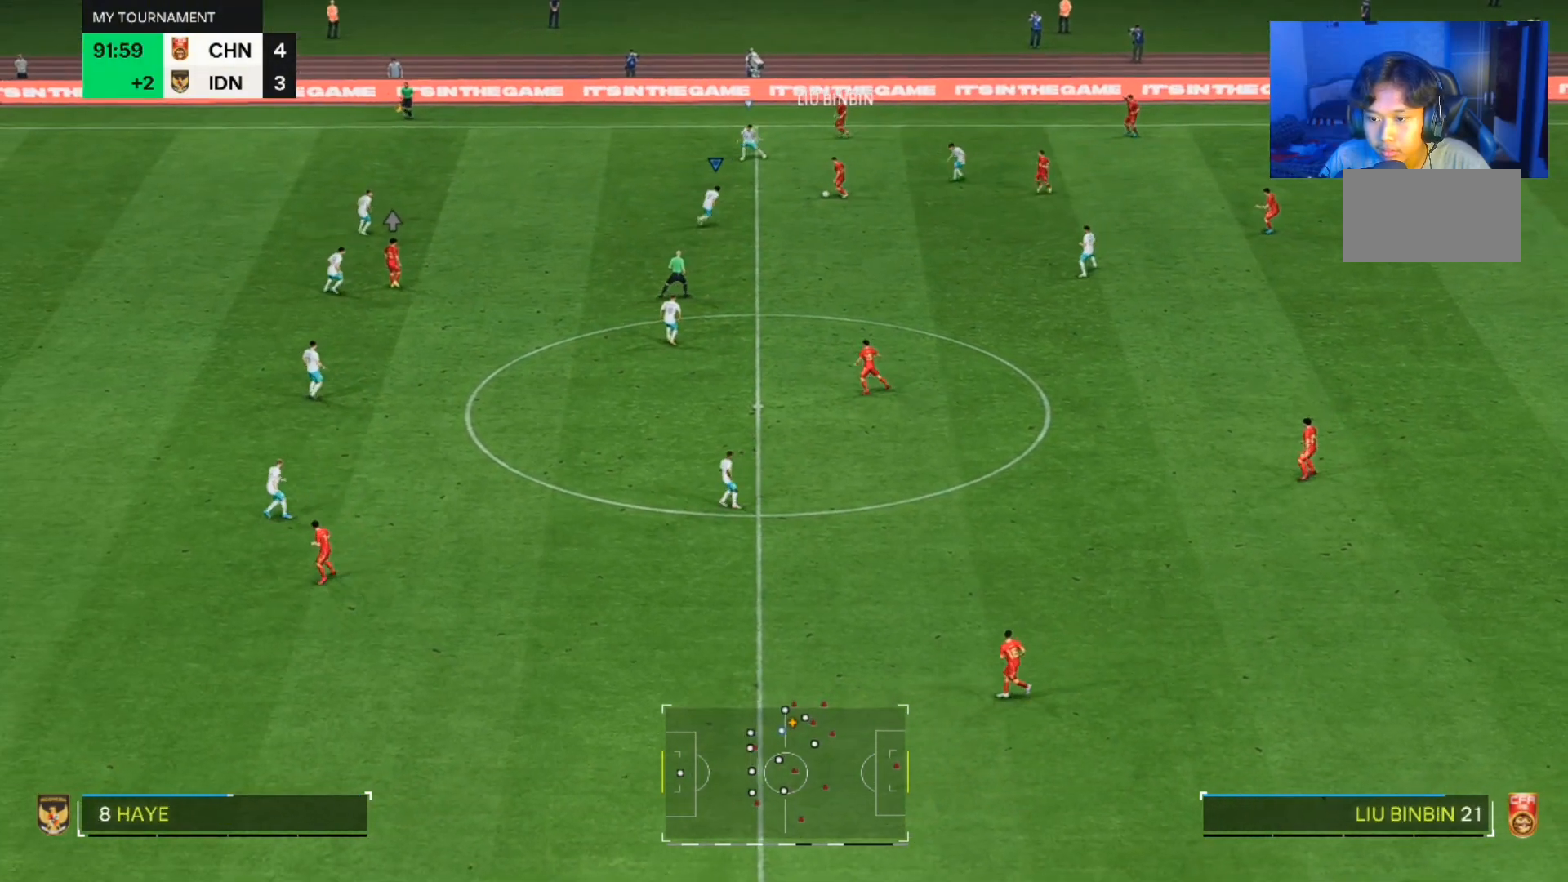
{"dt_ms": 500, "buttons": [], "left_stick": "up", "right_stick": "center", "events": [[133, "left_stick", "up-right"], [267, "left_stick", "up"]]}
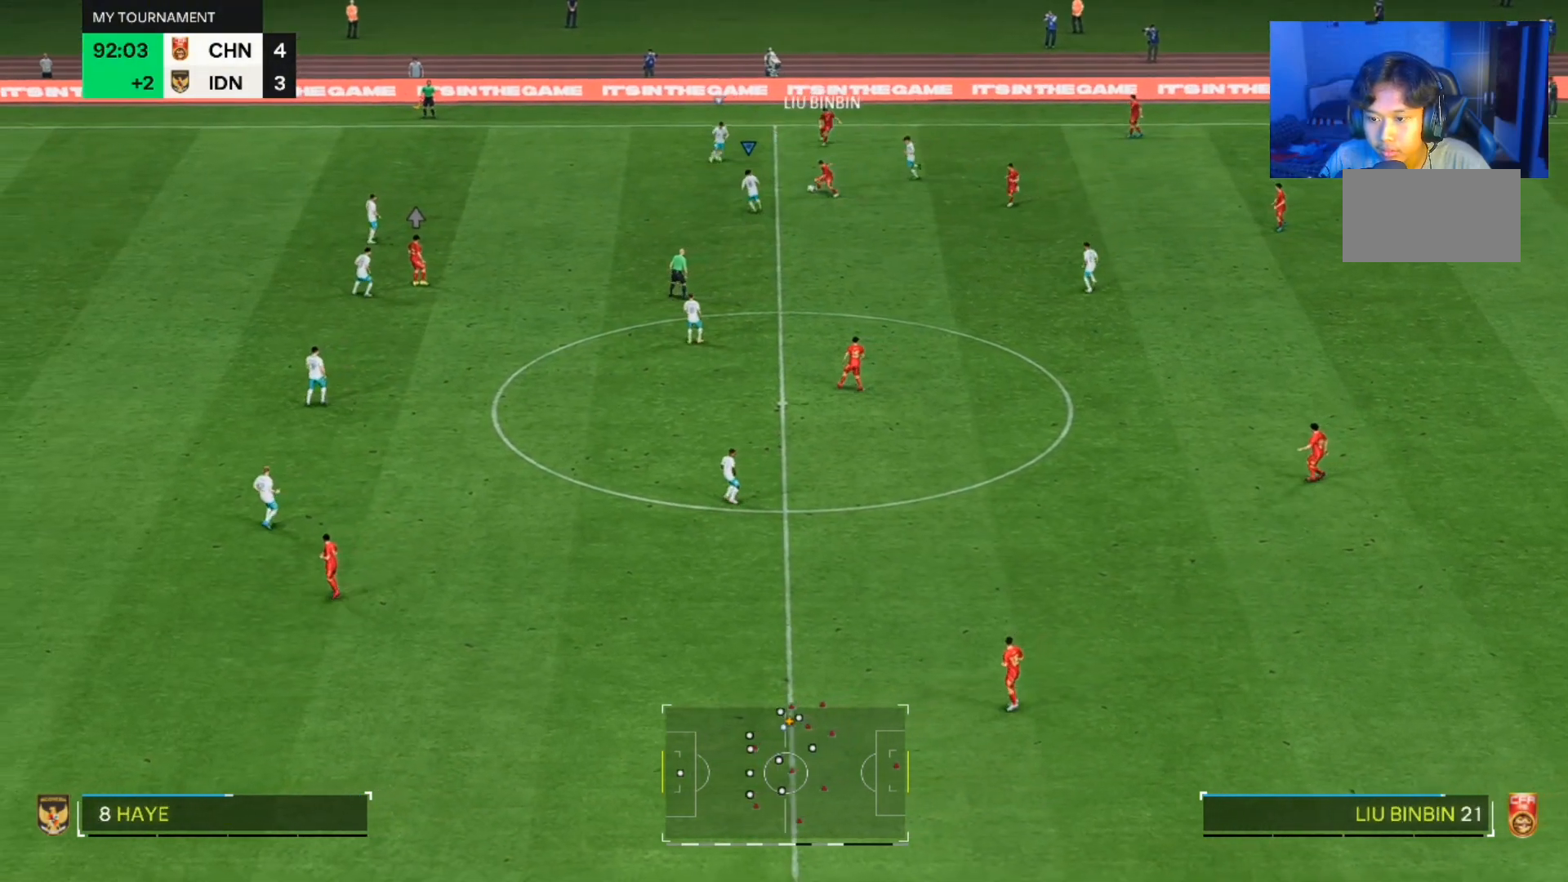
{"dt_ms": 500, "buttons": [], "left_stick": "up", "right_stick": "center", "events": [[200, "left_stick", "up-right"], [433, "left_stick", "up"]]}
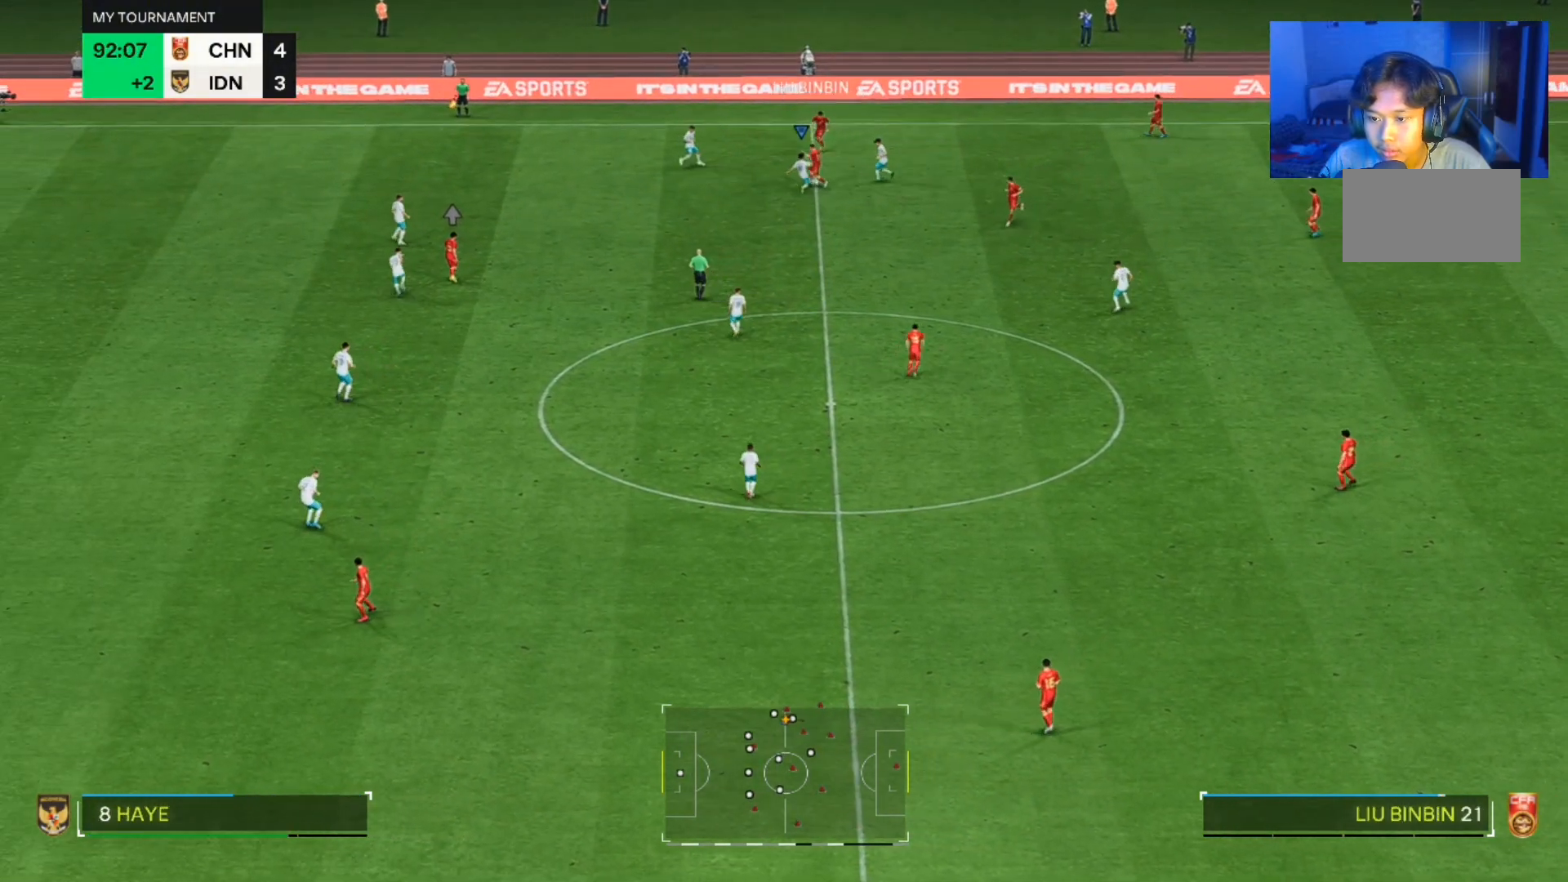
{"dt_ms": 500, "buttons": [], "left_stick": "right", "right_stick": "center", "events": [[433, "left_stick", "right"]]}
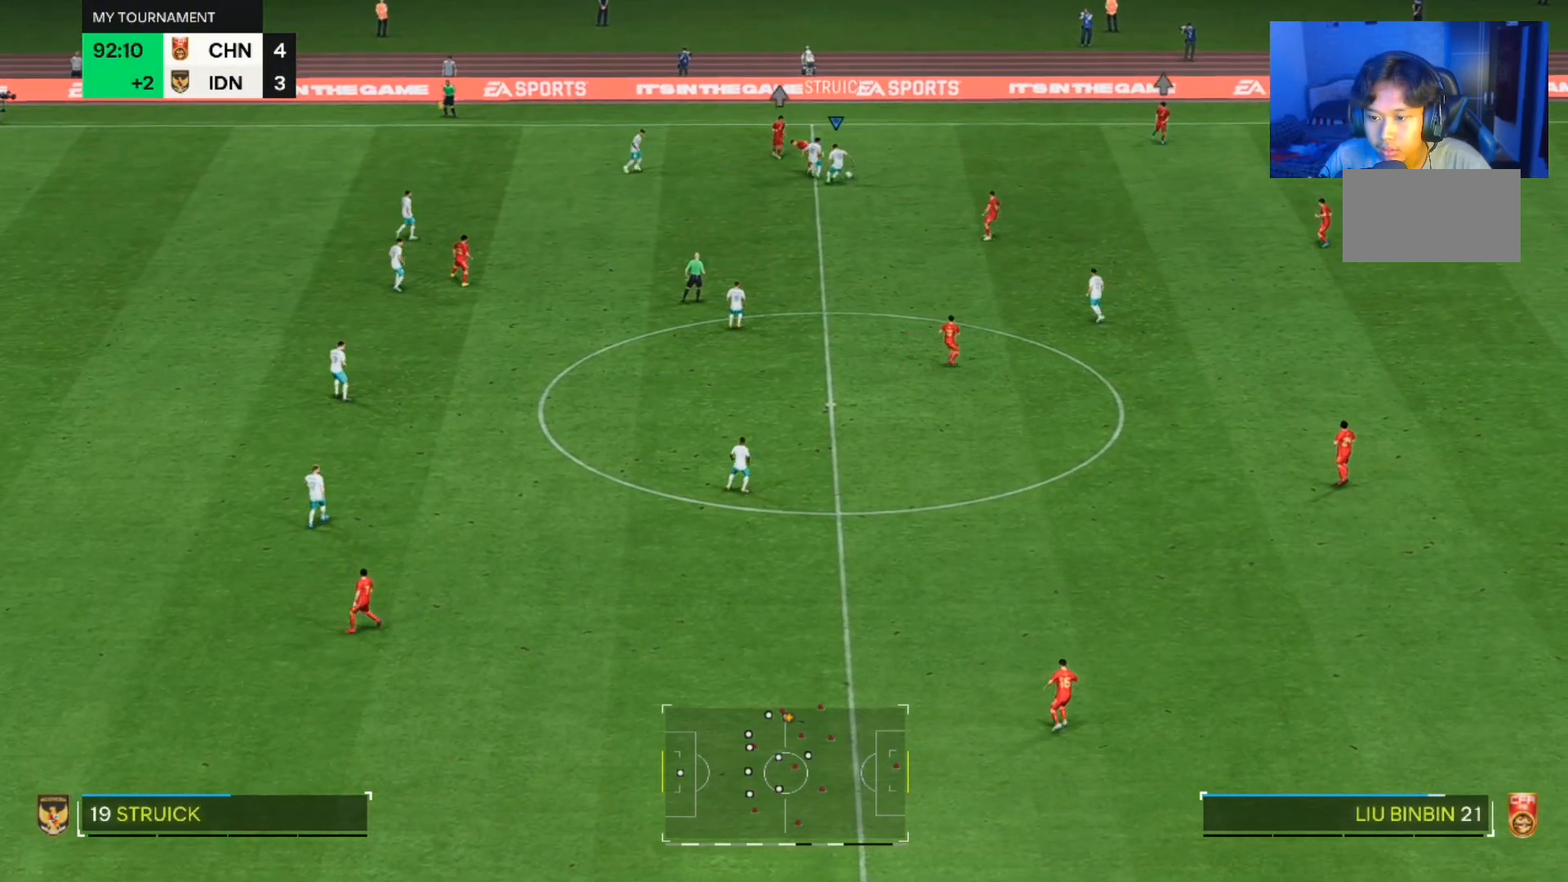
{"dt_ms": 500, "buttons": [], "left_stick": "down-right", "right_stick": "center", "events": [[267, "left_stick", "down-right"]]}
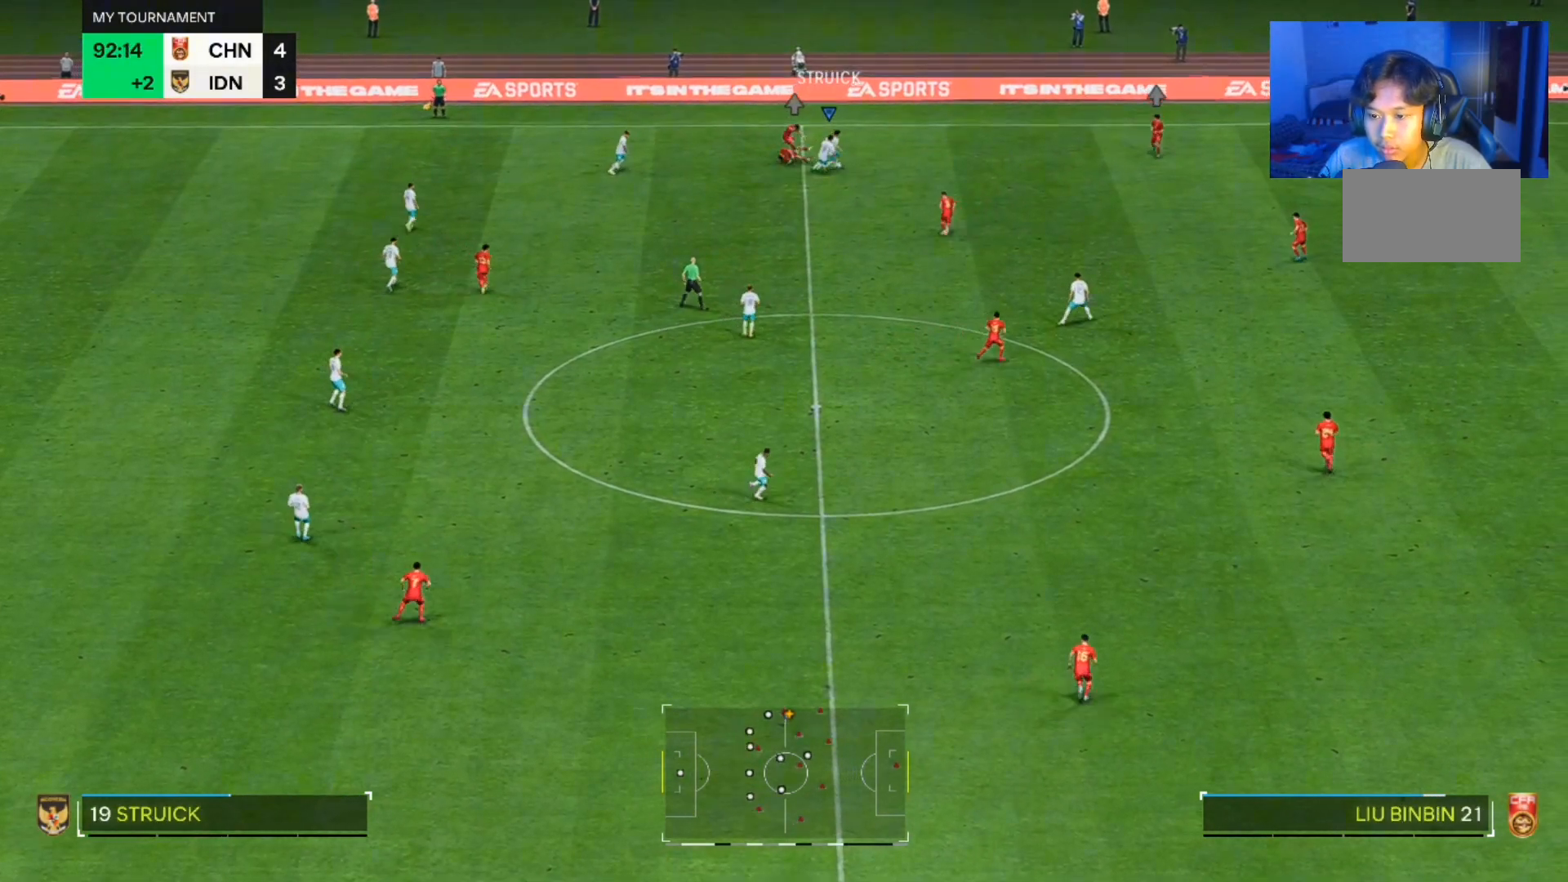
{"dt_ms": 500, "buttons": [], "left_stick": "down-right", "right_stick": "center", "events": []}
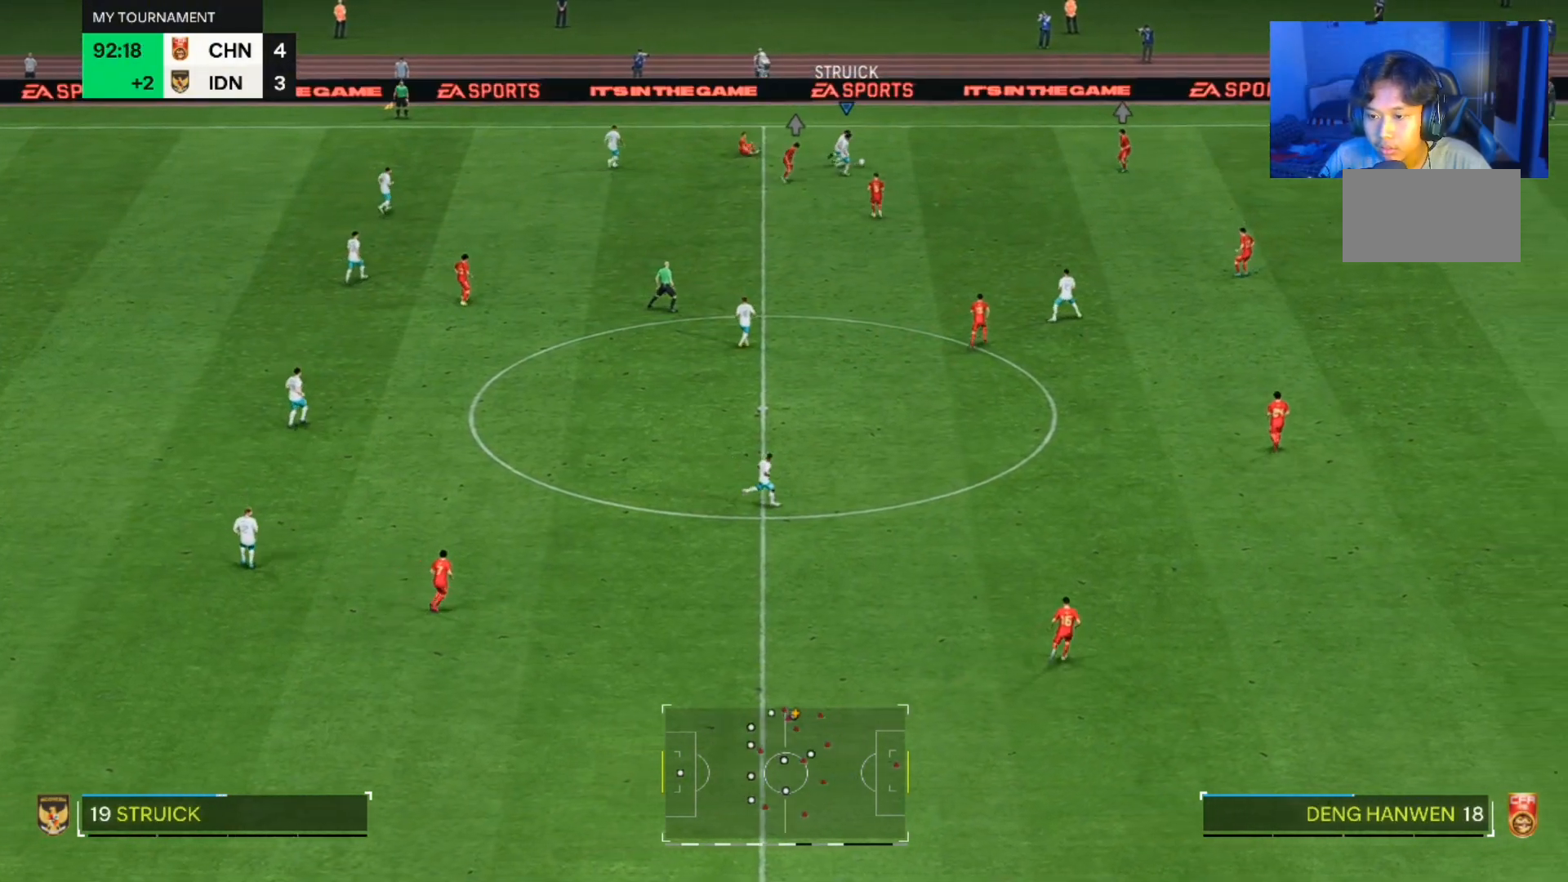
{"dt_ms": 500, "buttons": [], "left_stick": "down-right", "right_stick": "center", "events": []}
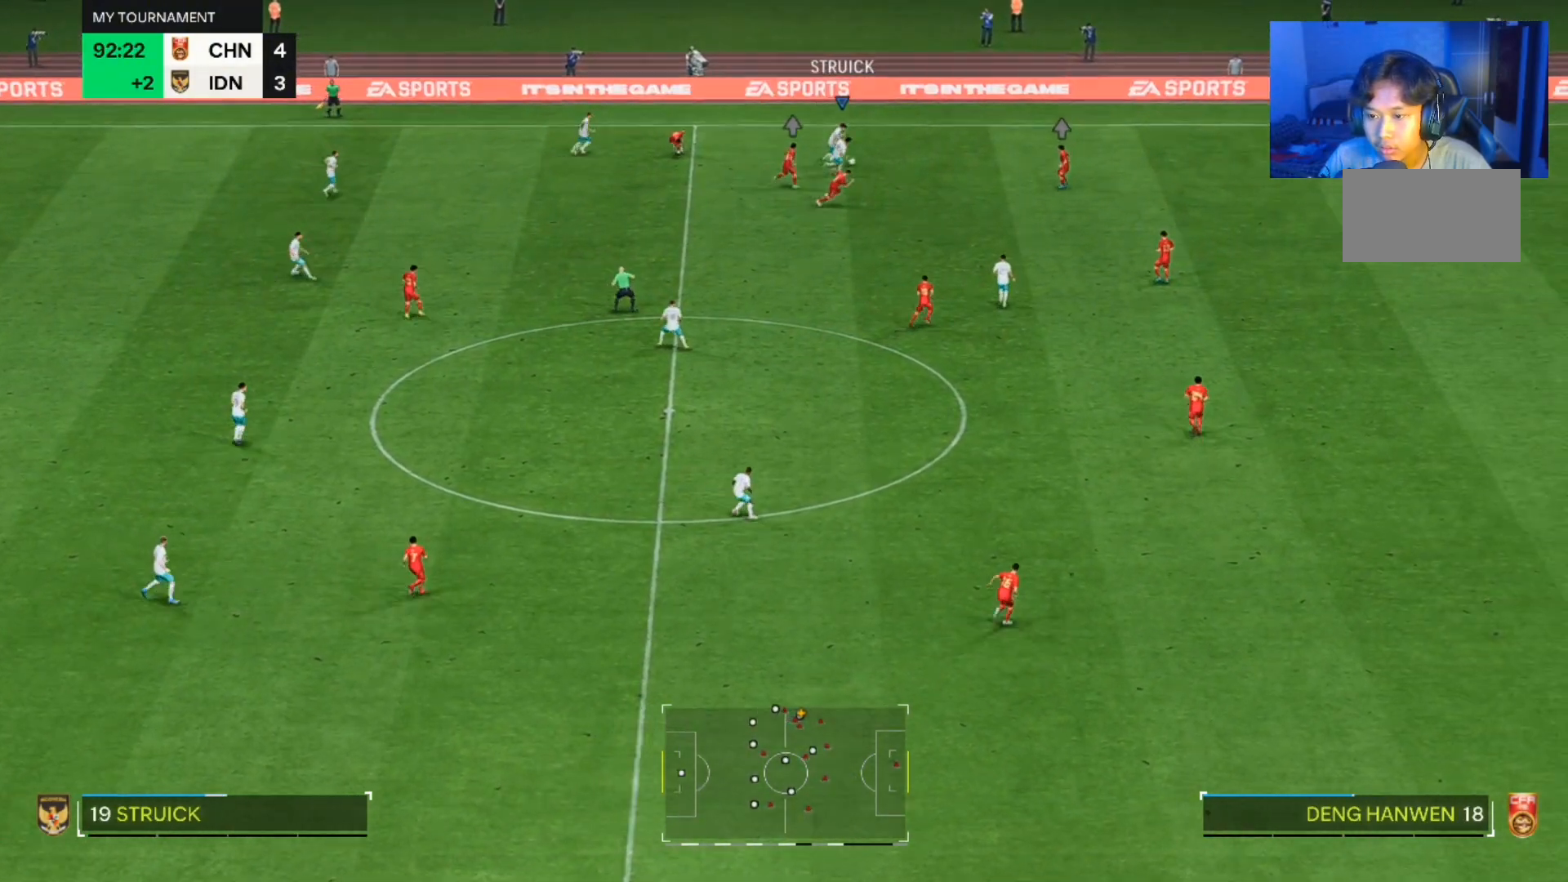
{"dt_ms": 1000, "buttons": [], "left_stick": "up-right", "right_stick": "center"}
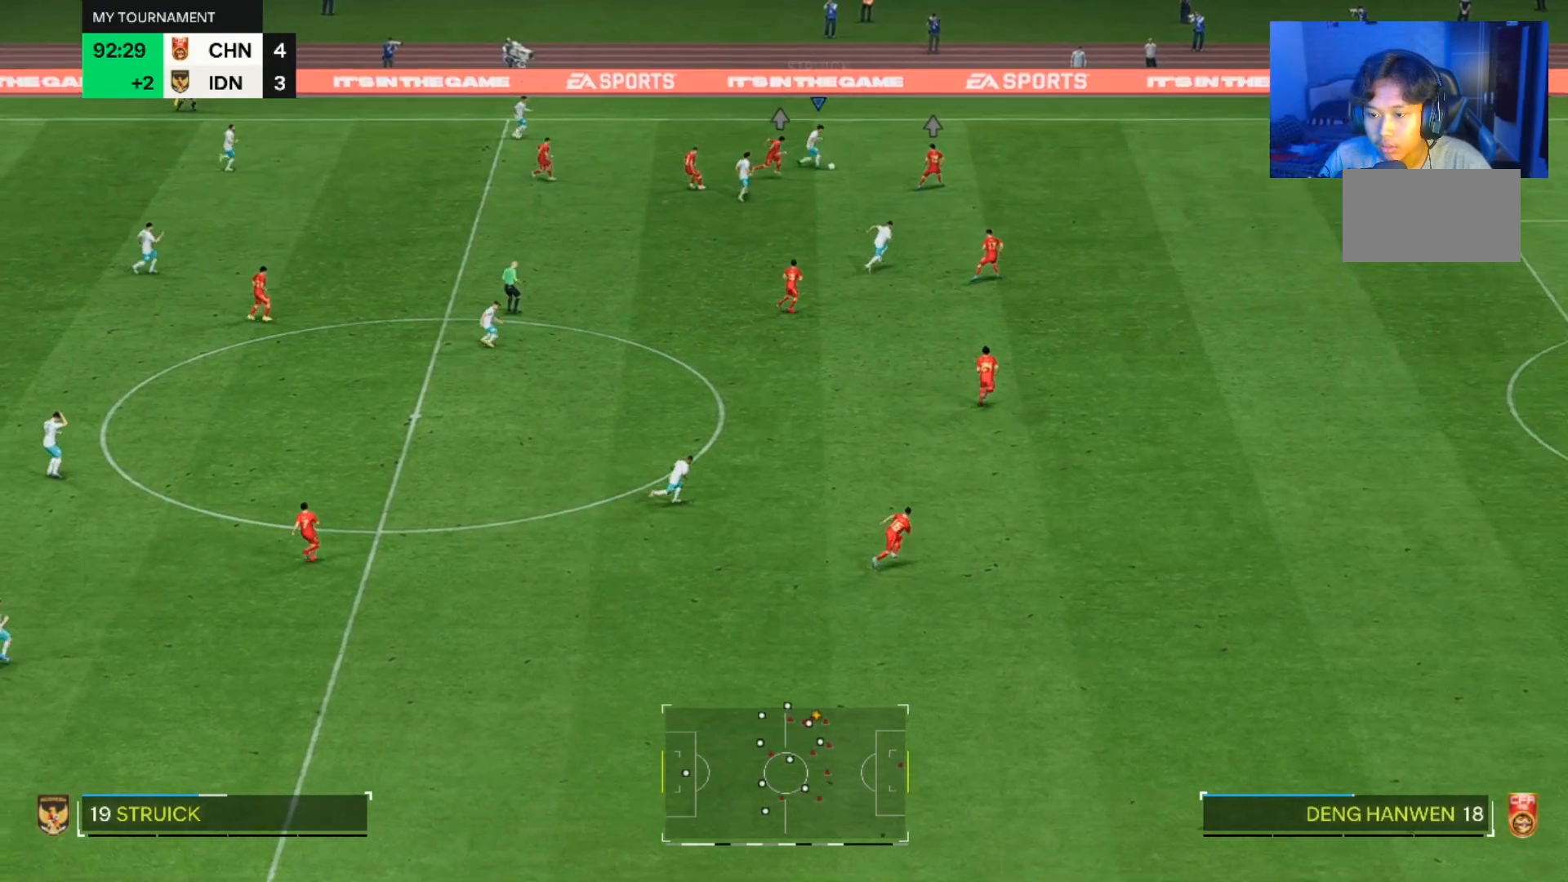
{"dt_ms": 500, "buttons": [], "left_stick": "down-right", "right_stick": "center", "events": [[333, "left_stick", "down-right"]]}
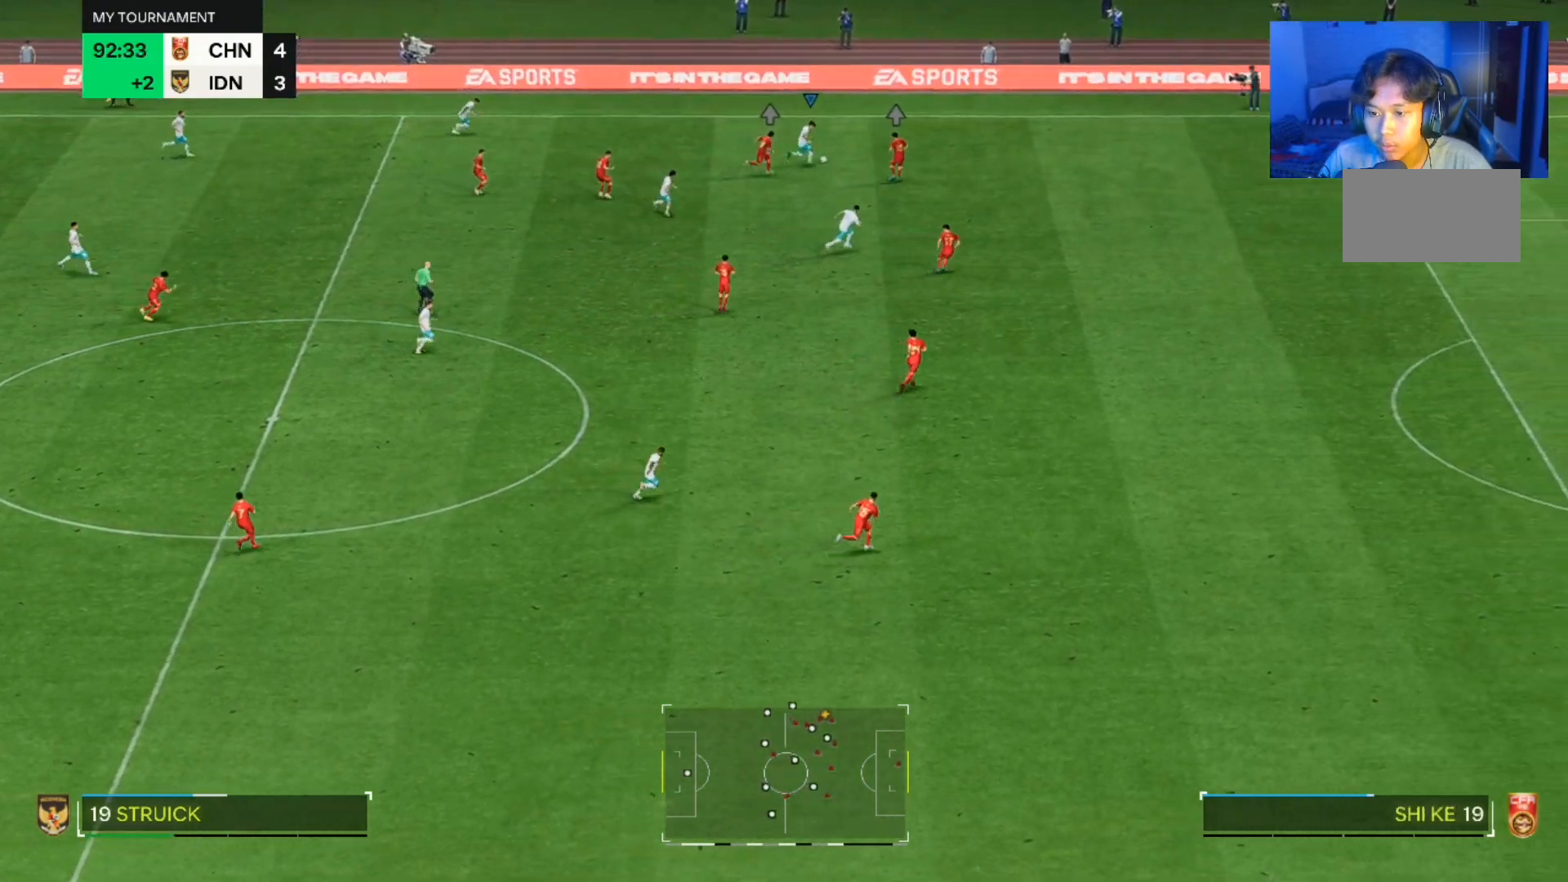
{"dt_ms": 500, "buttons": [], "left_stick": "down-right", "right_stick": "center", "events": []}
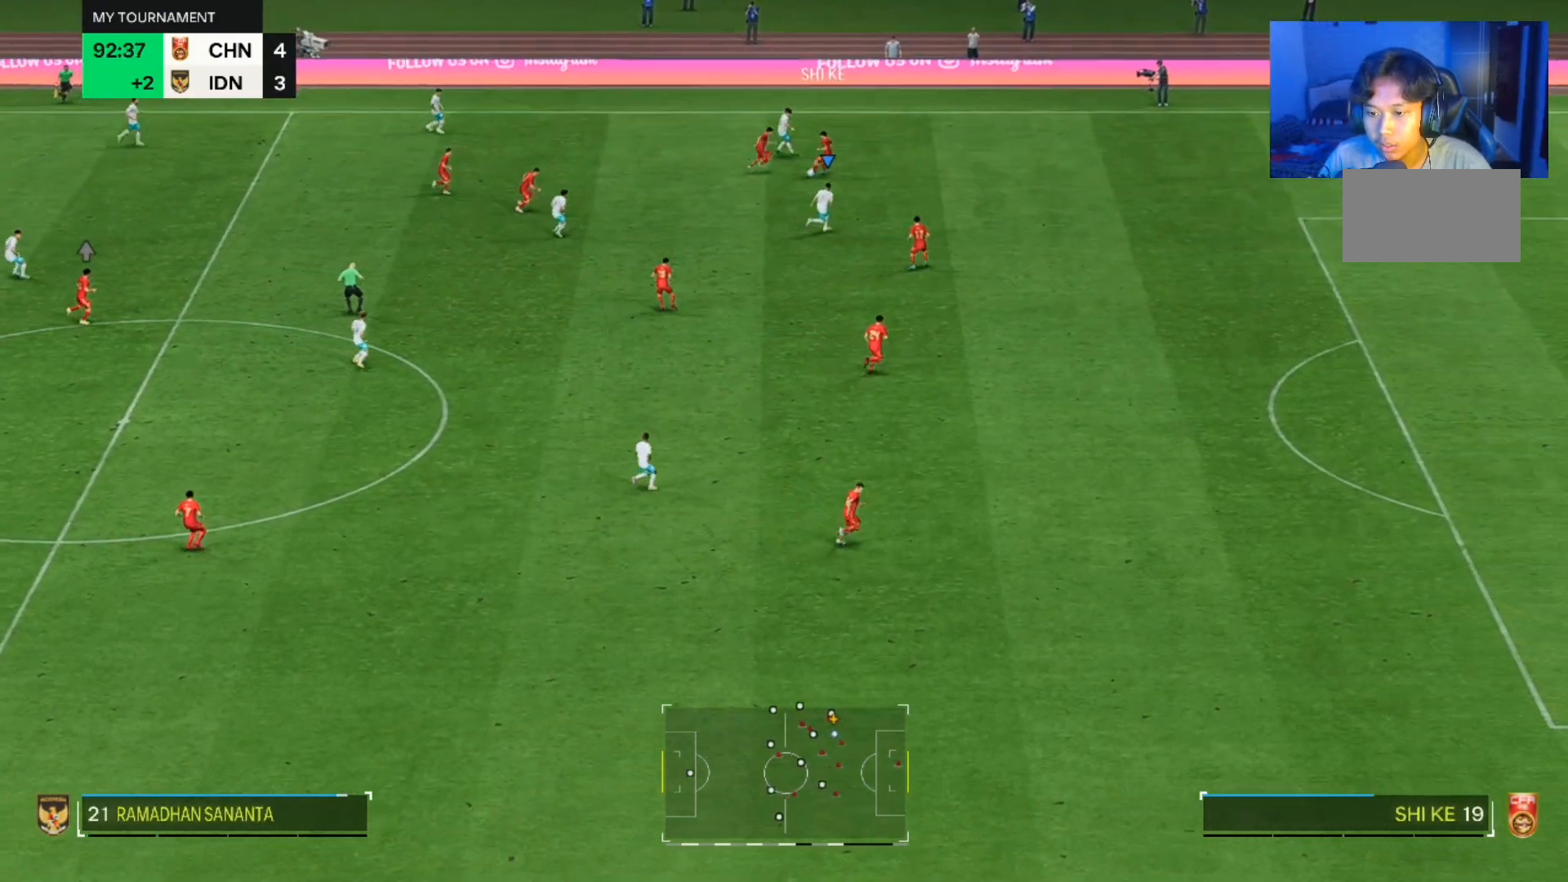
{"dt_ms": 500, "buttons": [], "left_stick": "down", "right_stick": "center", "events": [[400, "left_stick", "down"]]}
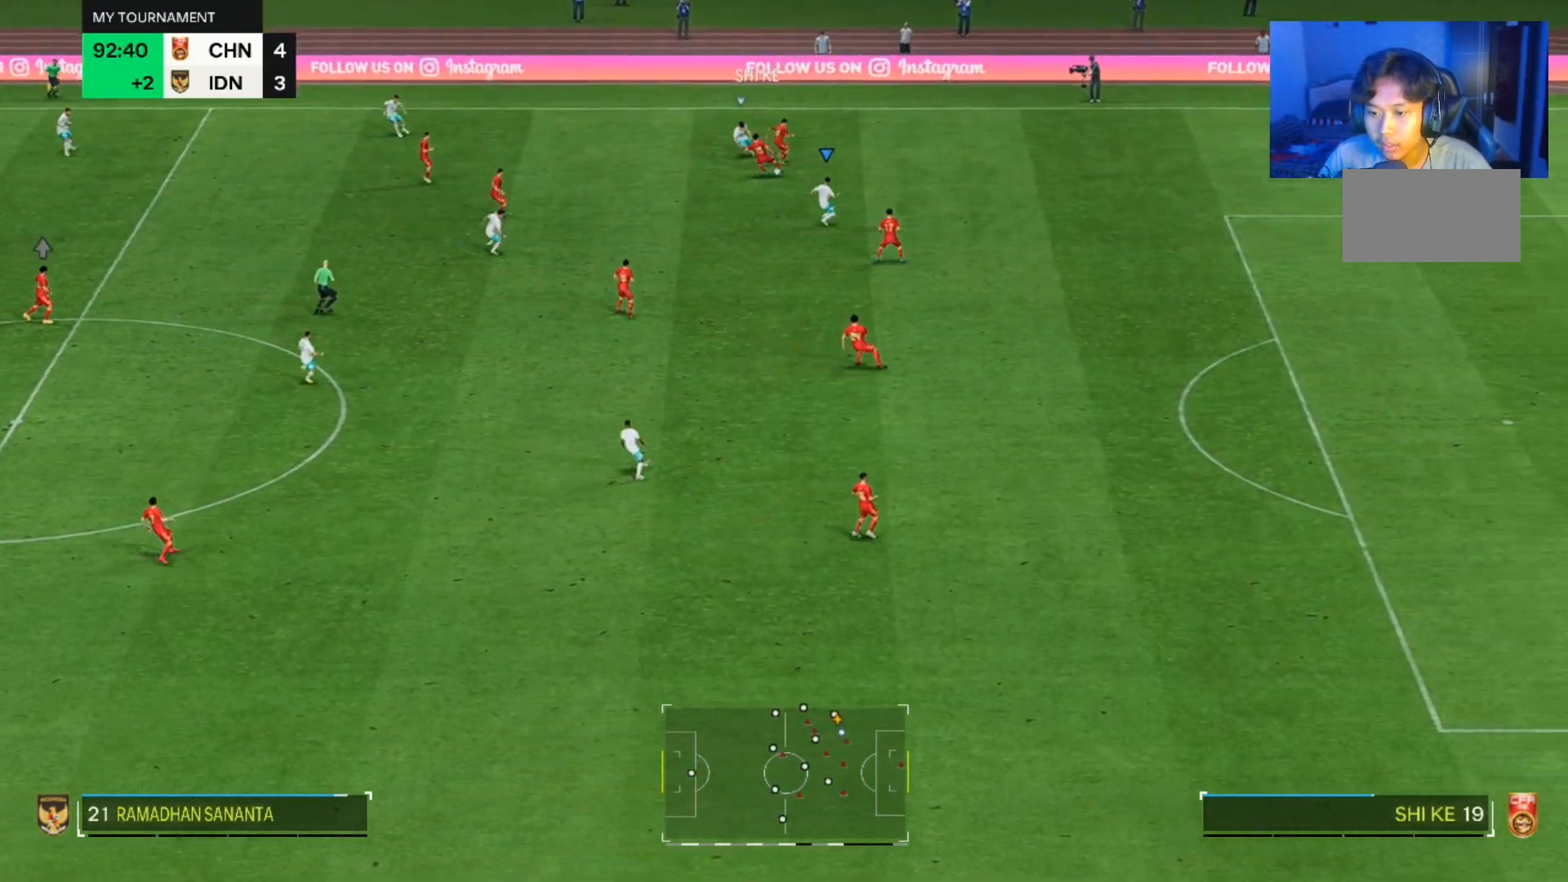
{"dt_ms": 500, "buttons": [], "left_stick": "down", "right_stick": "center", "events": []}
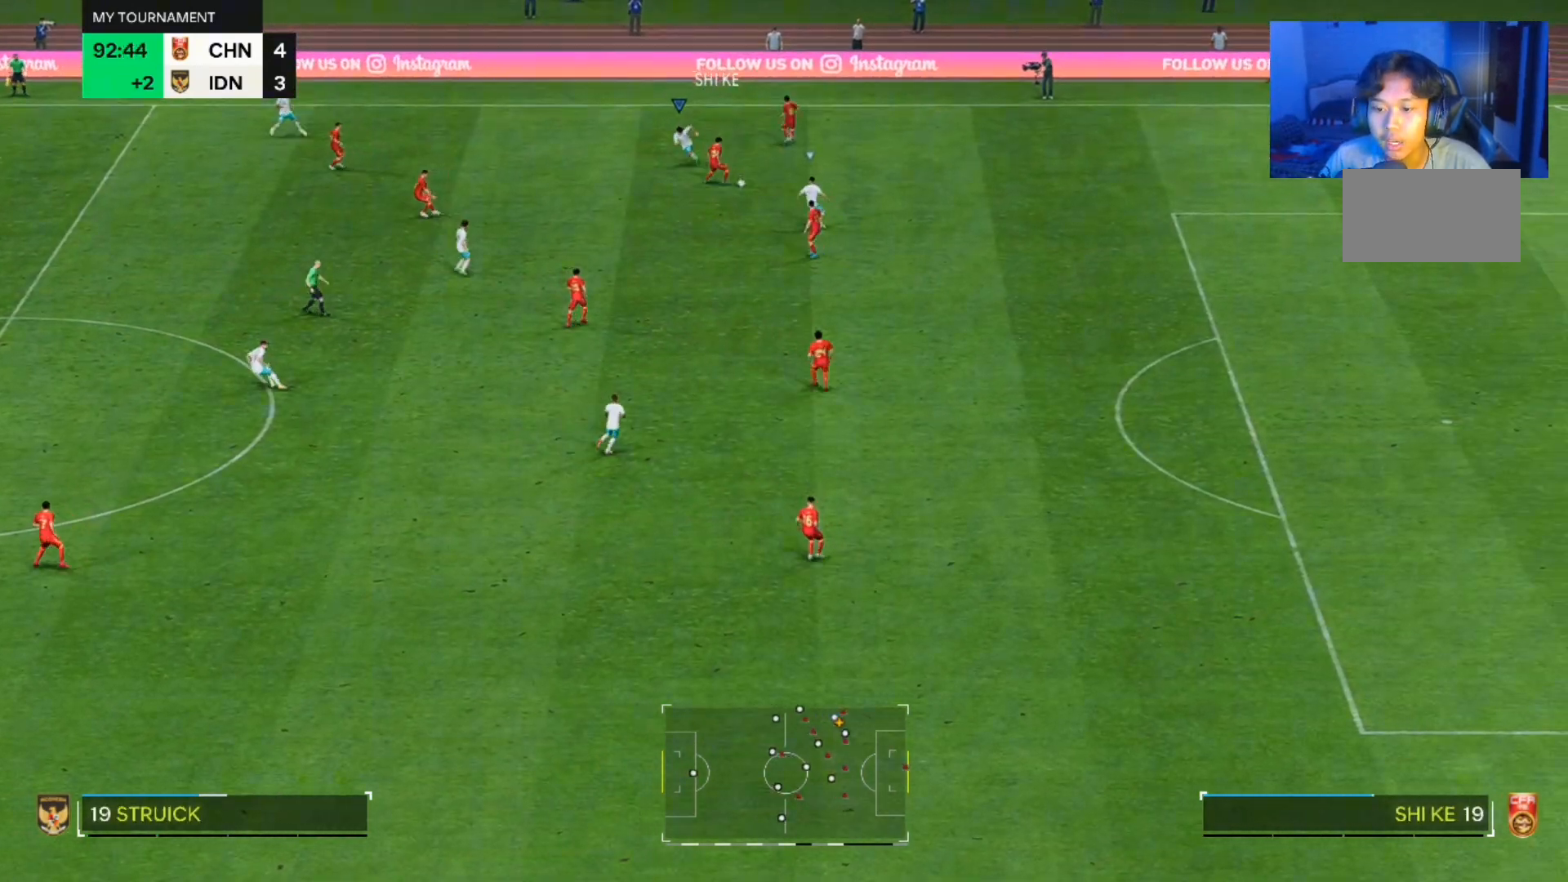
{"dt_ms": 1000, "buttons": [], "left_stick": "down-right", "right_stick": "center"}
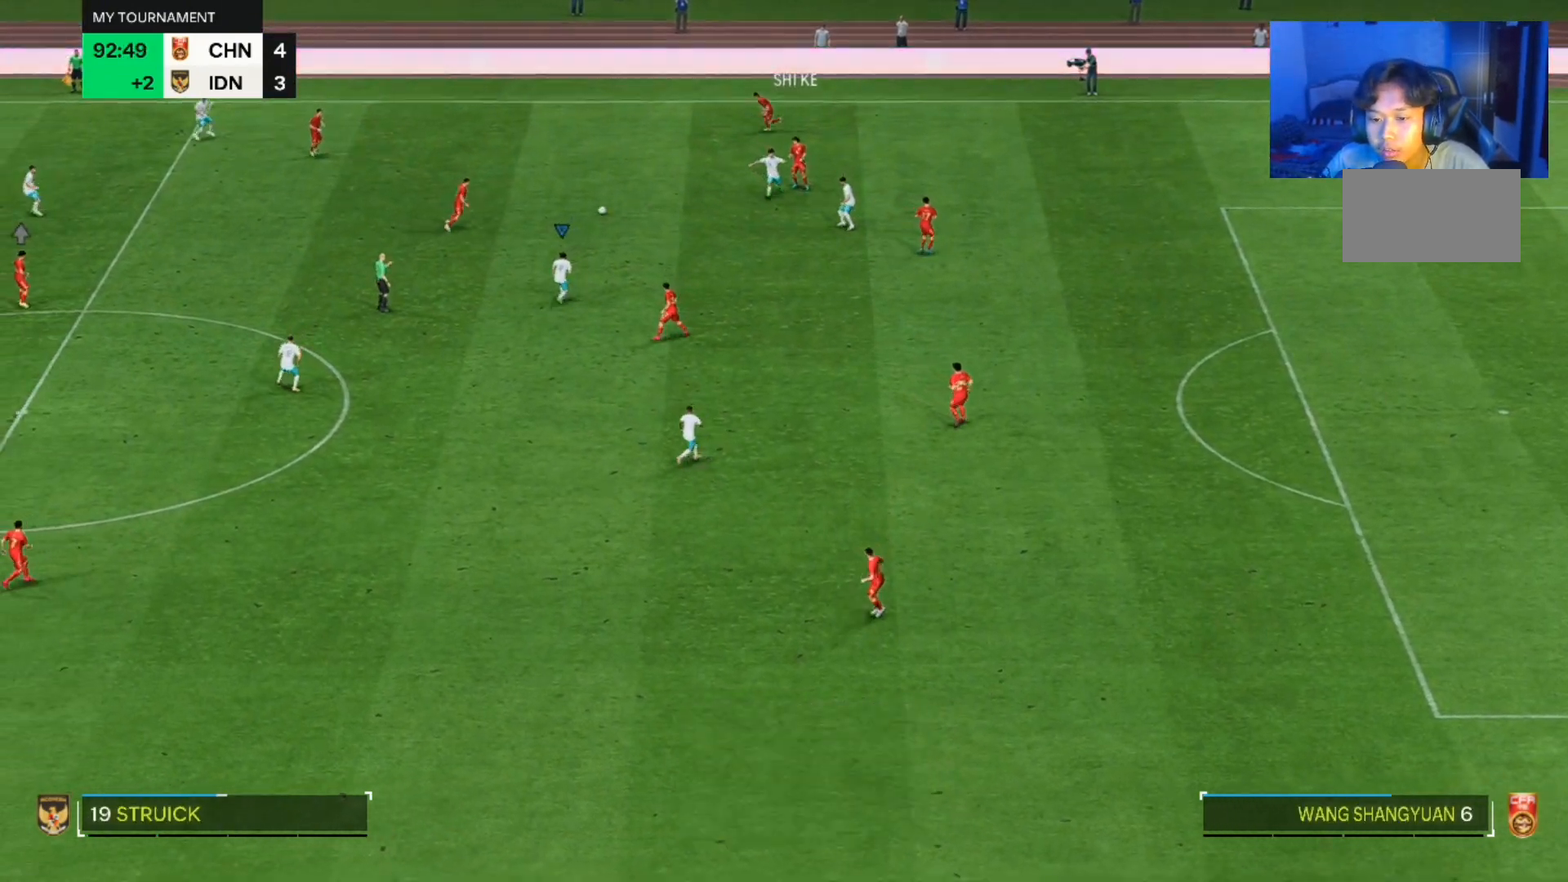
{"dt_ms": 500, "buttons": [], "left_stick": "center", "right_stick": "center", "events": [[133, "left_stick", "center"]]}
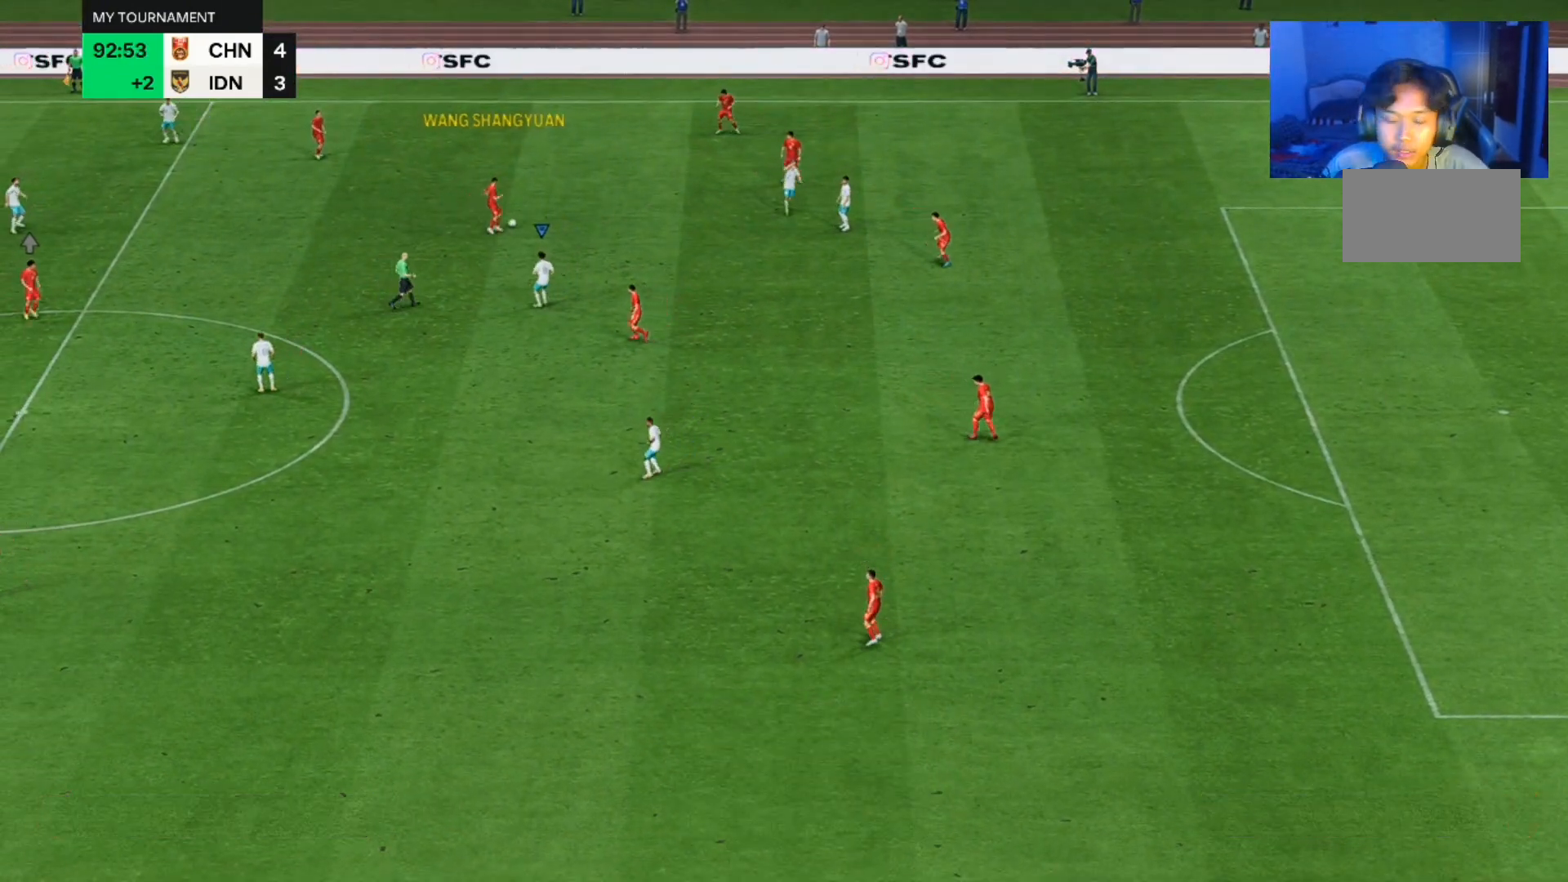
{"dt_ms": 500, "buttons": [], "left_stick": "center", "right_stick": "center", "events": []}
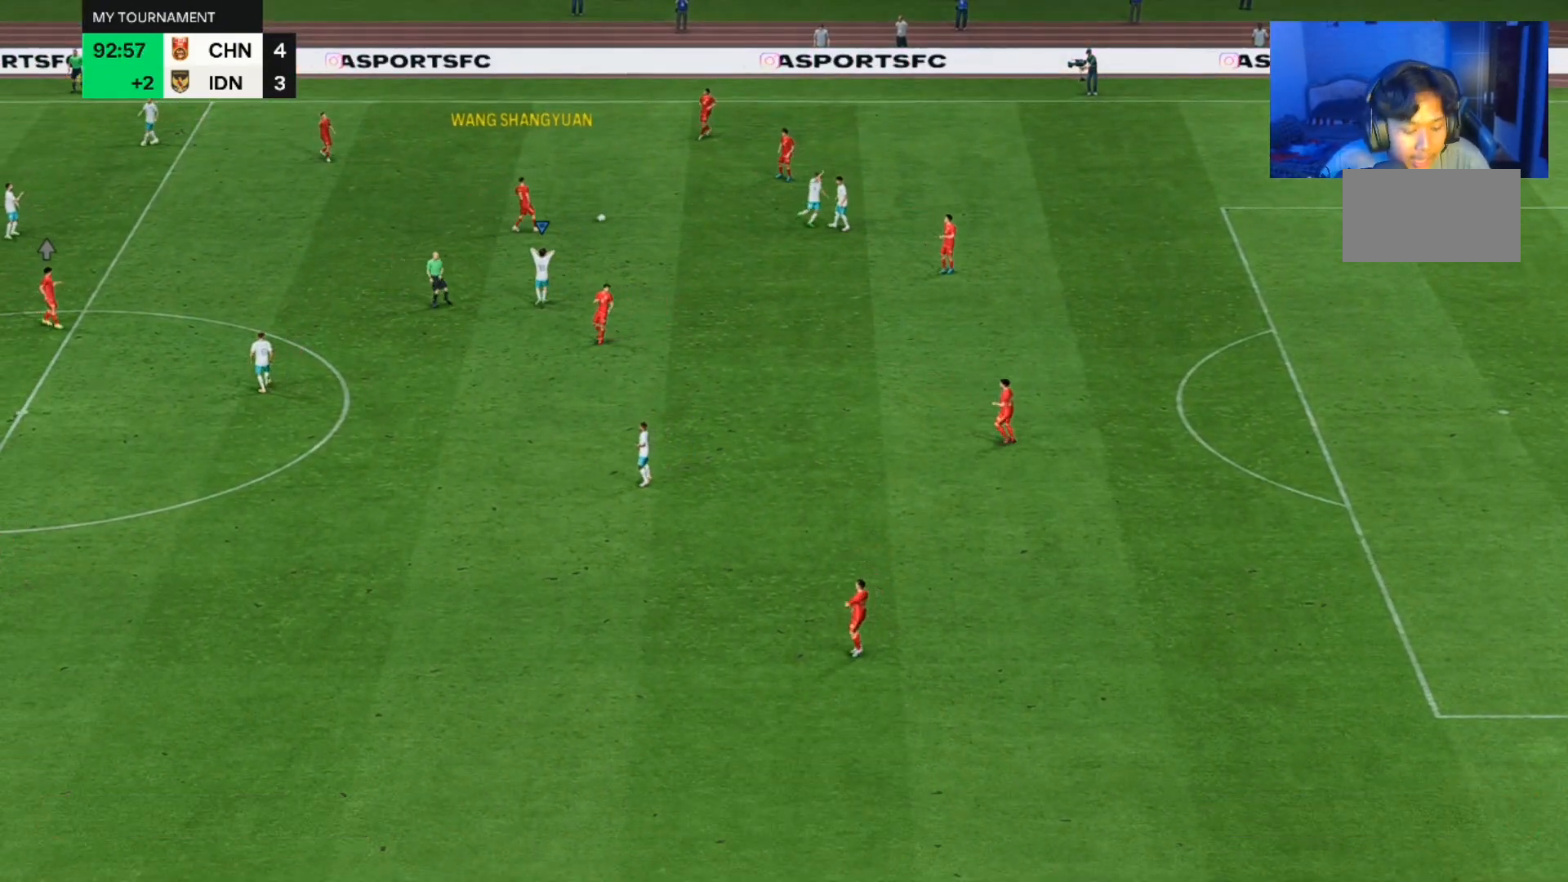
{"dt_ms": 500, "buttons": [], "left_stick": "center", "right_stick": "center", "events": []}
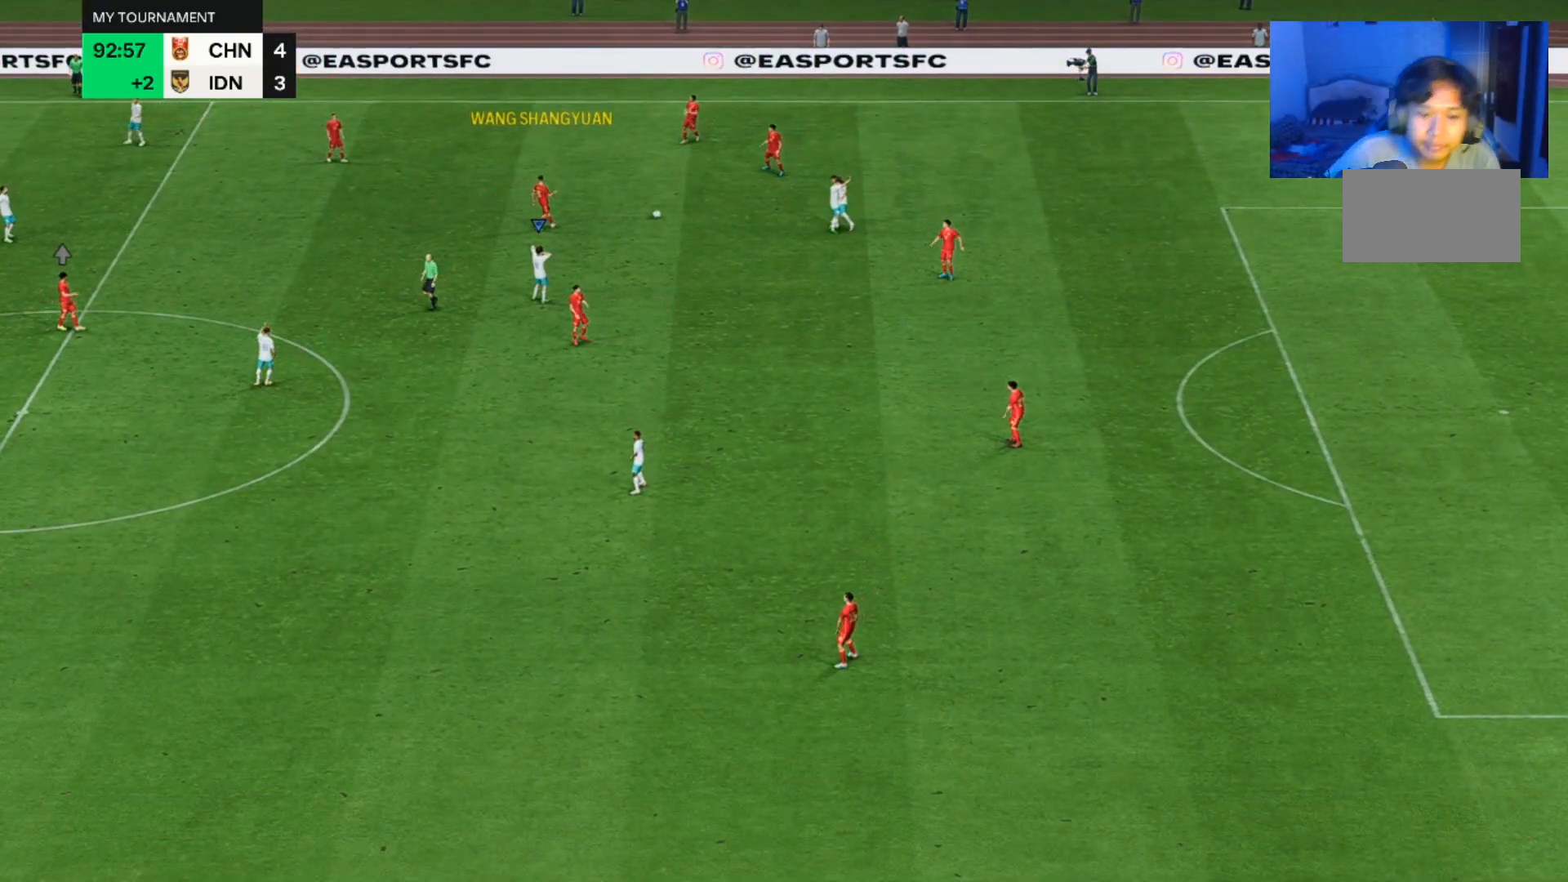
{"dt_ms": 500, "buttons": [], "left_stick": "center", "right_stick": "center", "events": []}
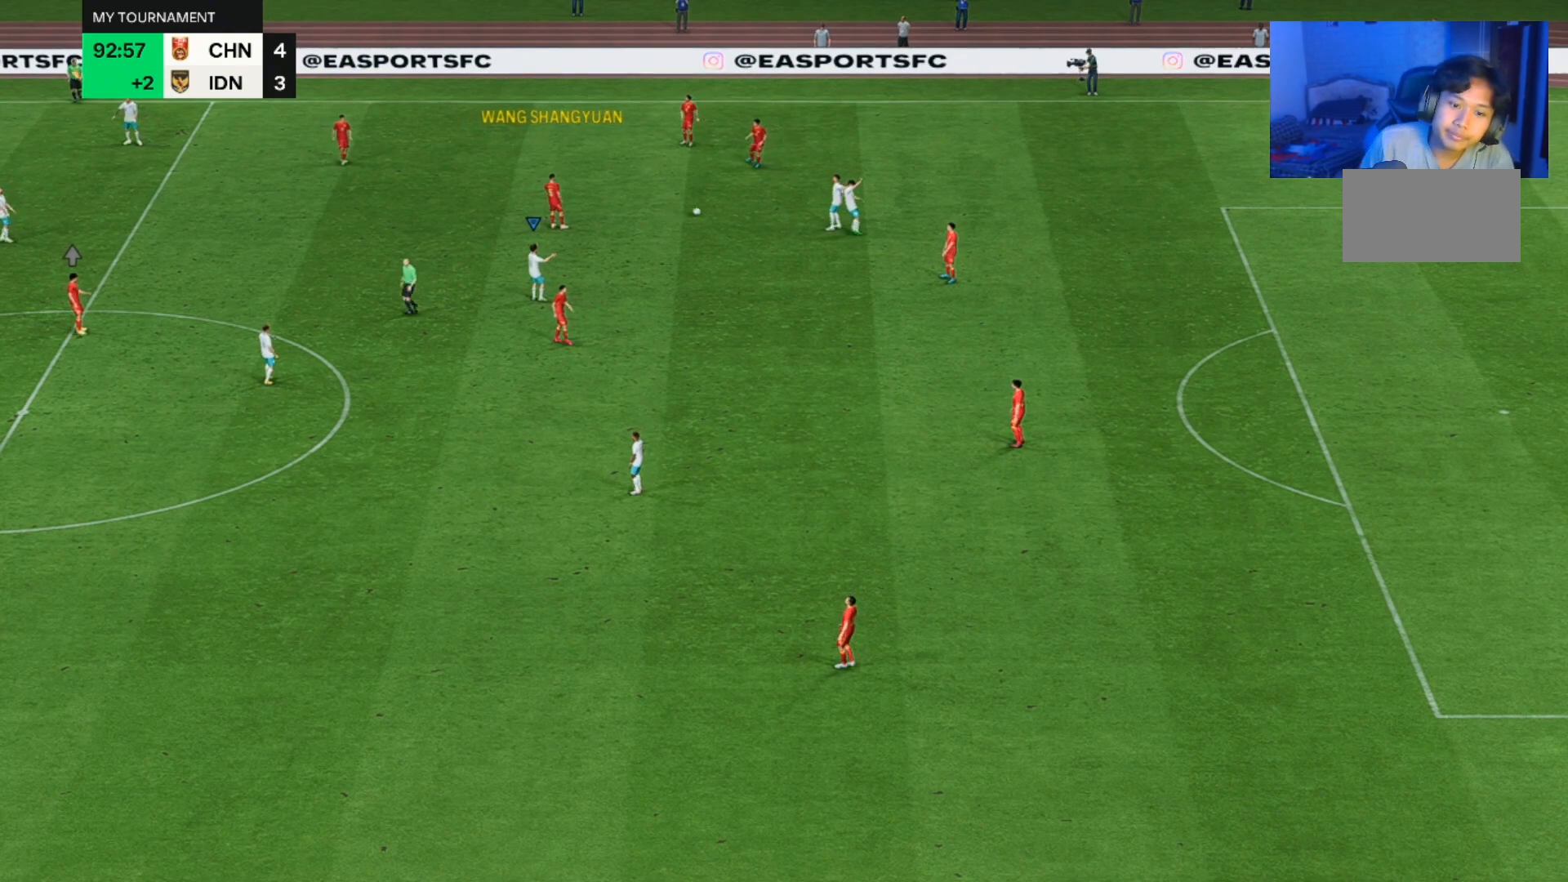
{"dt_ms": 500, "buttons": [], "left_stick": "center", "right_stick": "center", "events": []}
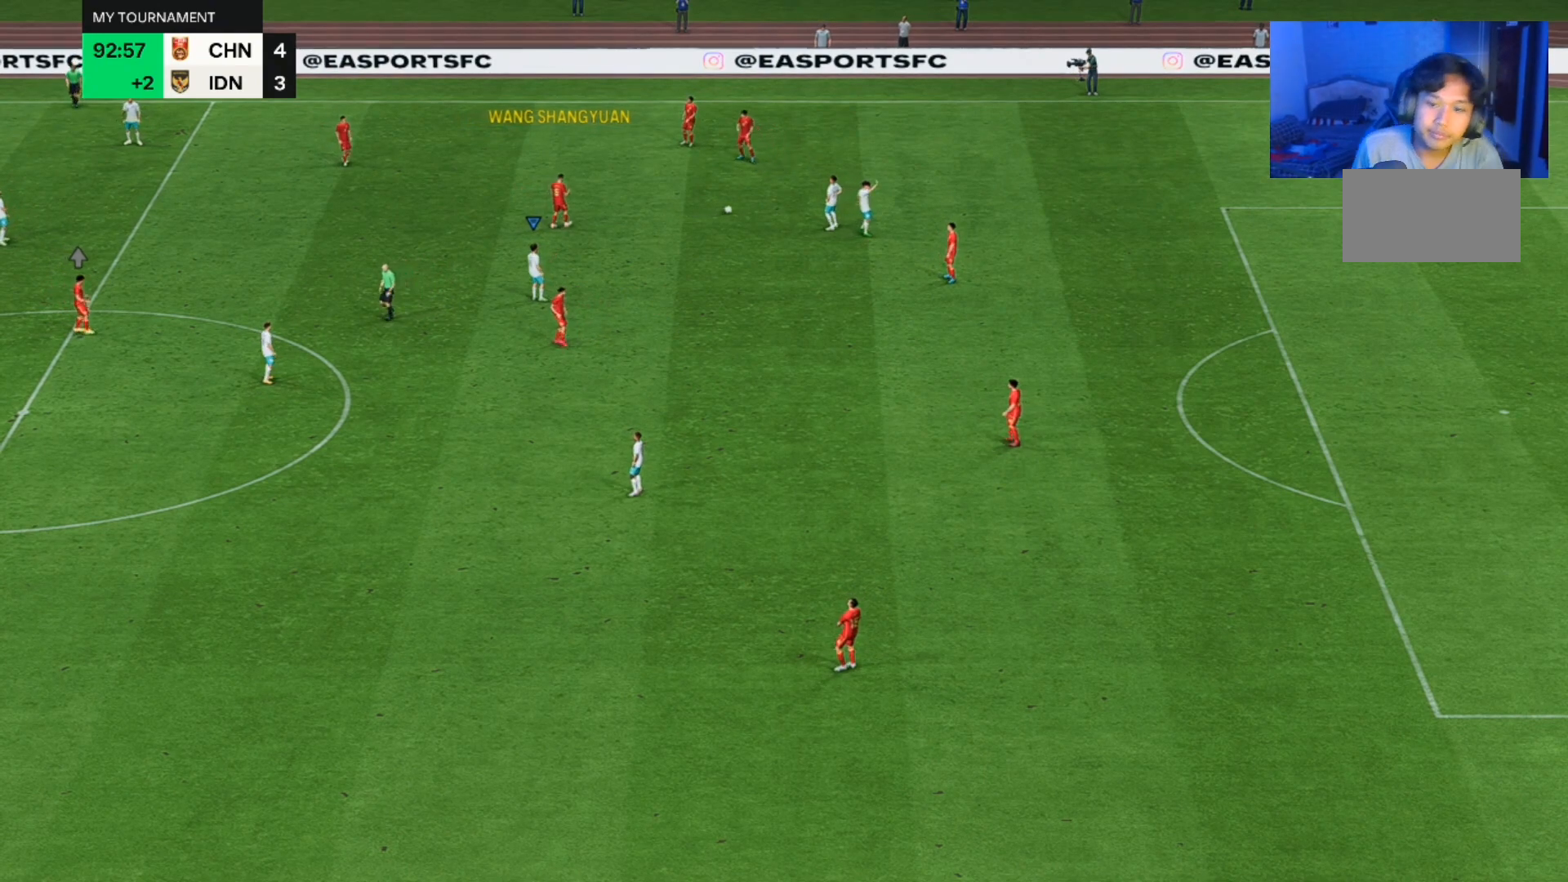
{"dt_ms": 500, "buttons": [], "left_stick": "center", "right_stick": "center", "events": []}
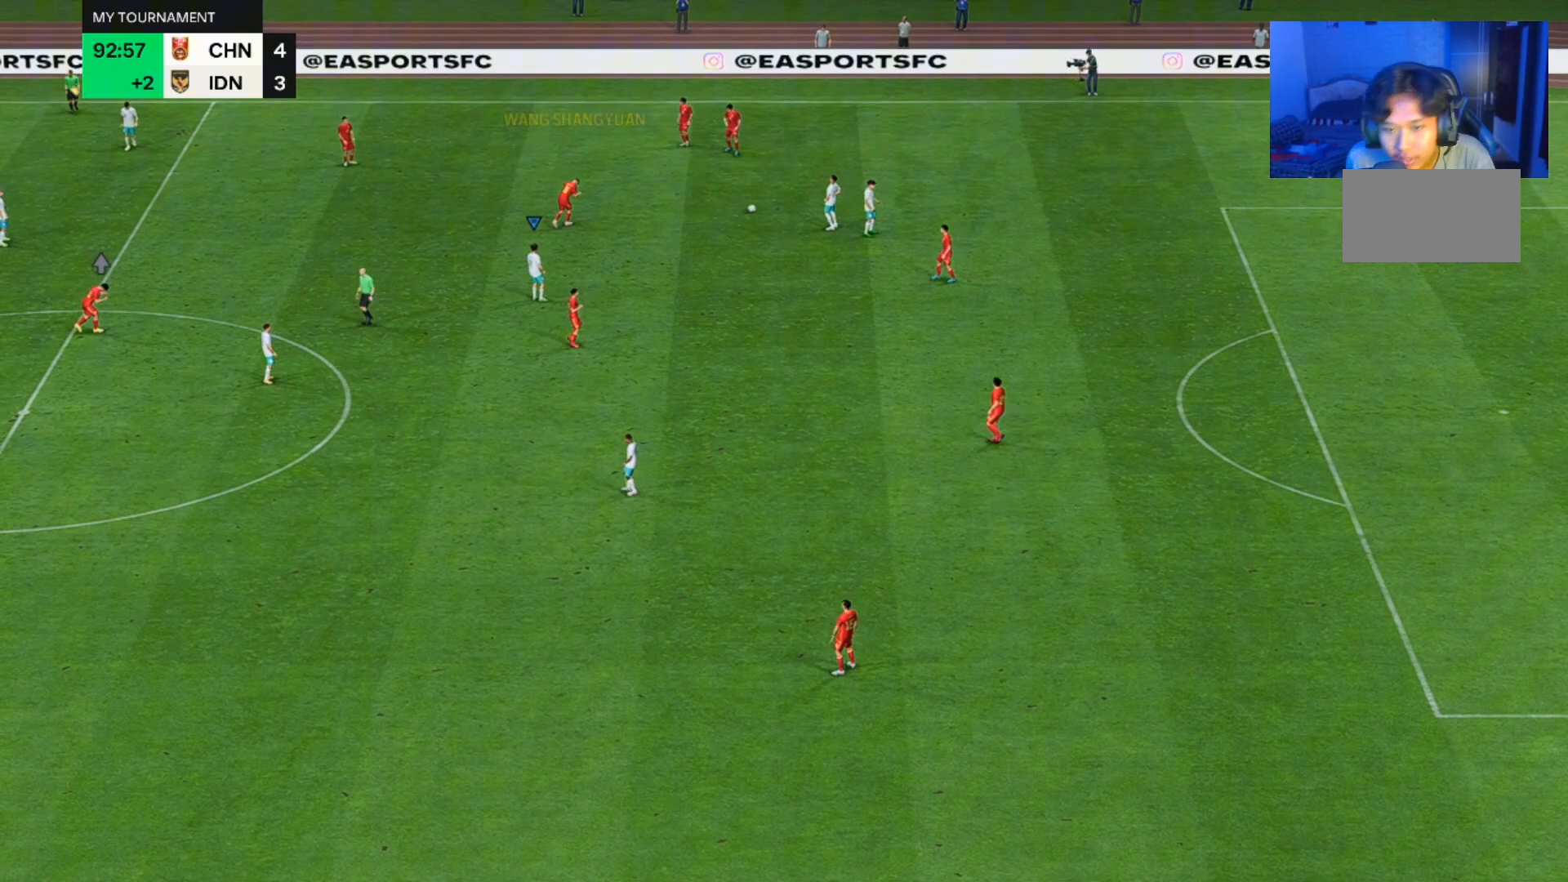
{"dt_ms": 500, "buttons": [], "left_stick": "center", "right_stick": "center", "events": []}
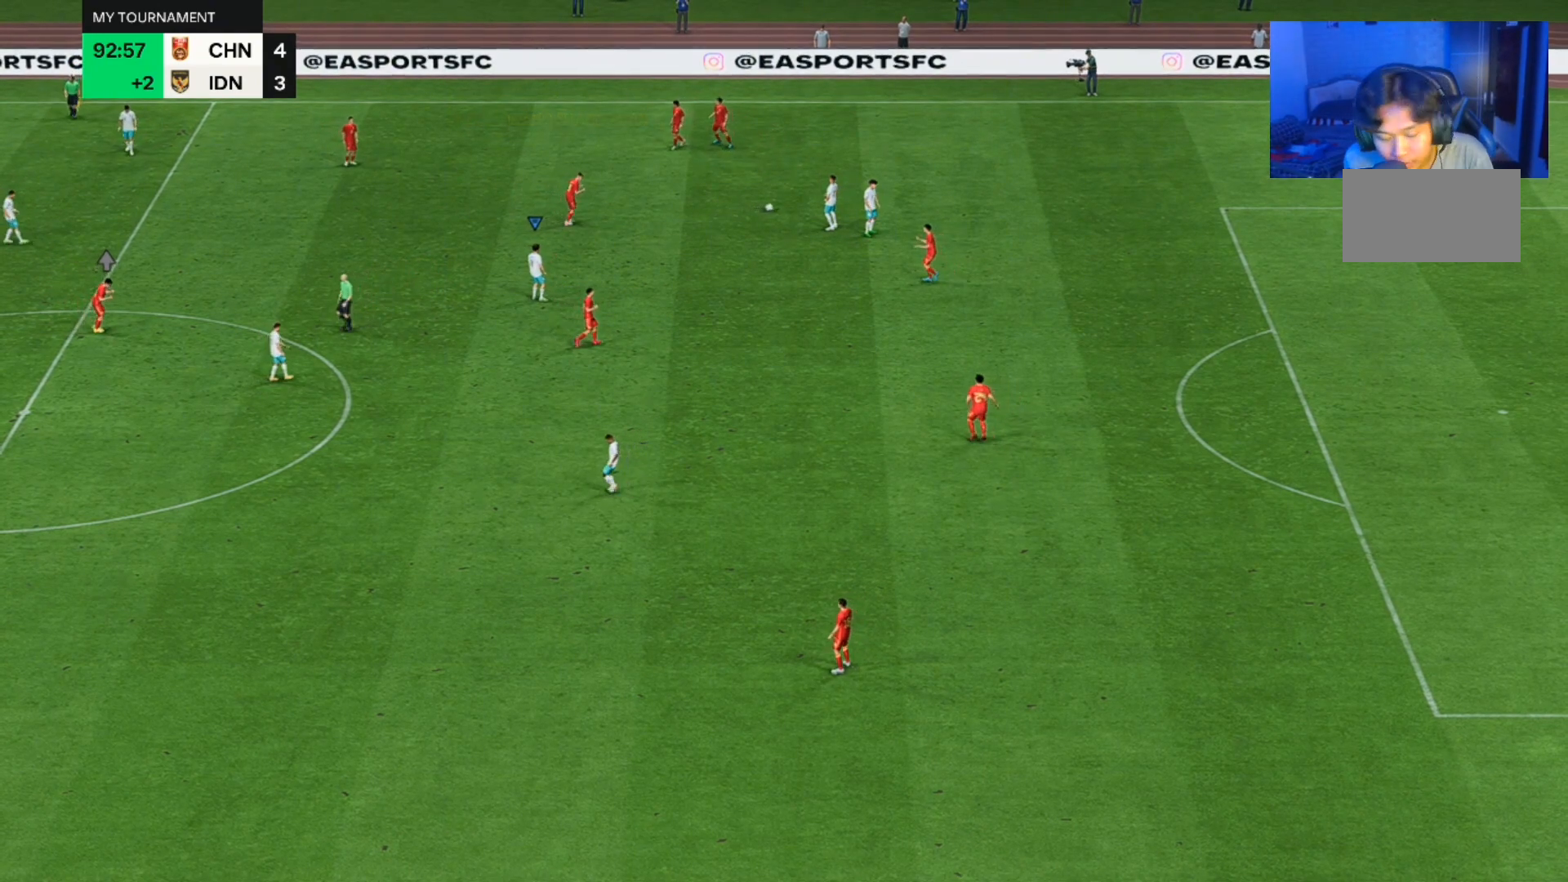
{"dt_ms": 500, "buttons": [], "left_stick": "center", "right_stick": "center", "events": []}
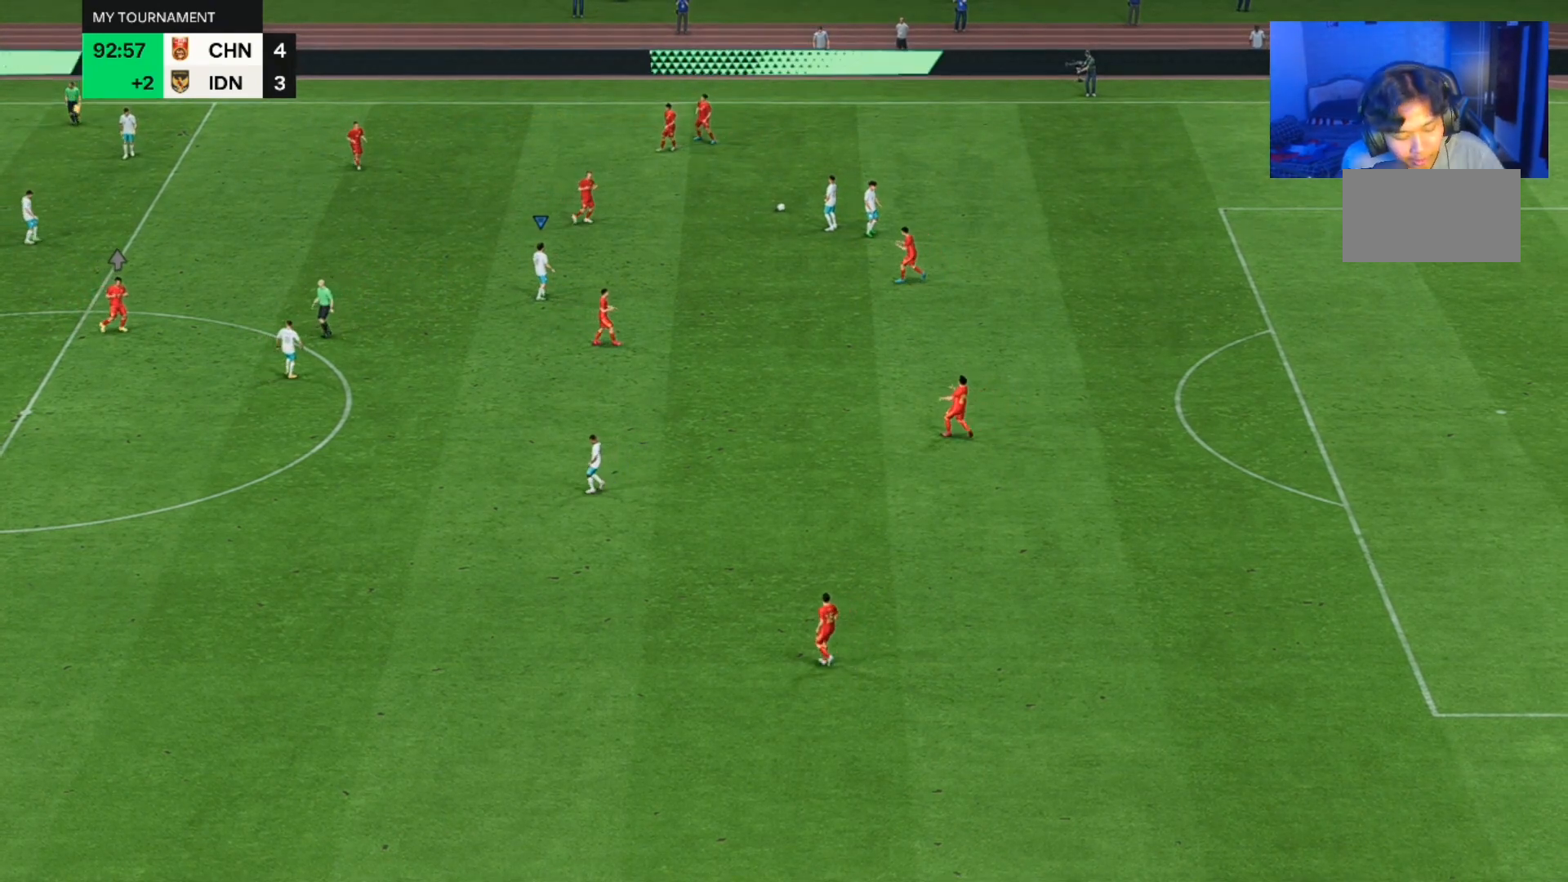
{"dt_ms": 500, "buttons": [], "left_stick": "center", "right_stick": "center", "events": []}
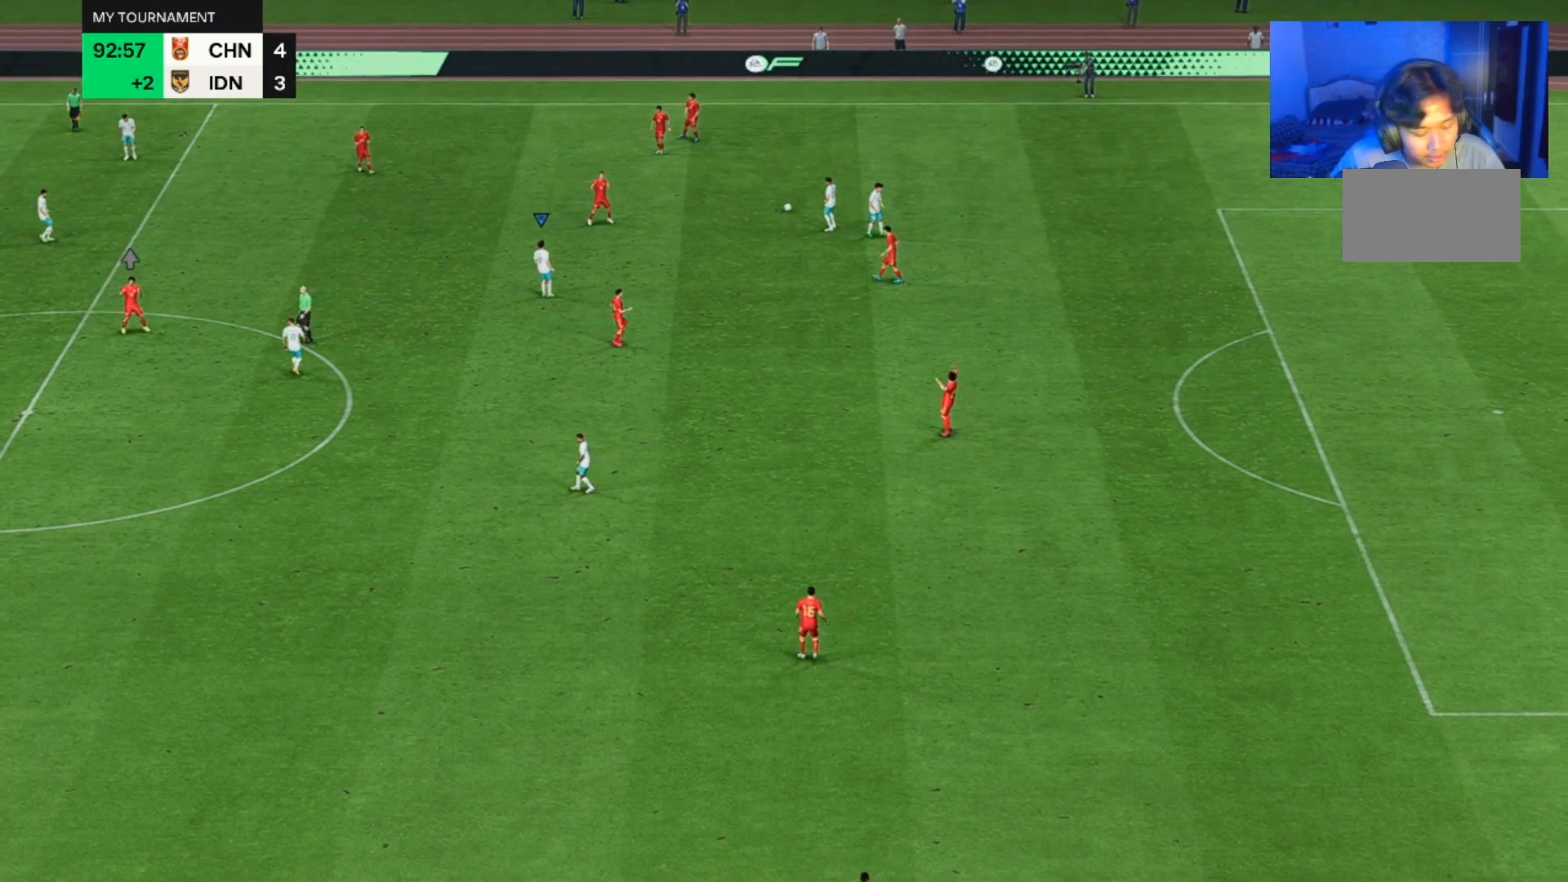
{"dt_ms": 500, "buttons": [], "left_stick": "center", "right_stick": "center", "events": []}
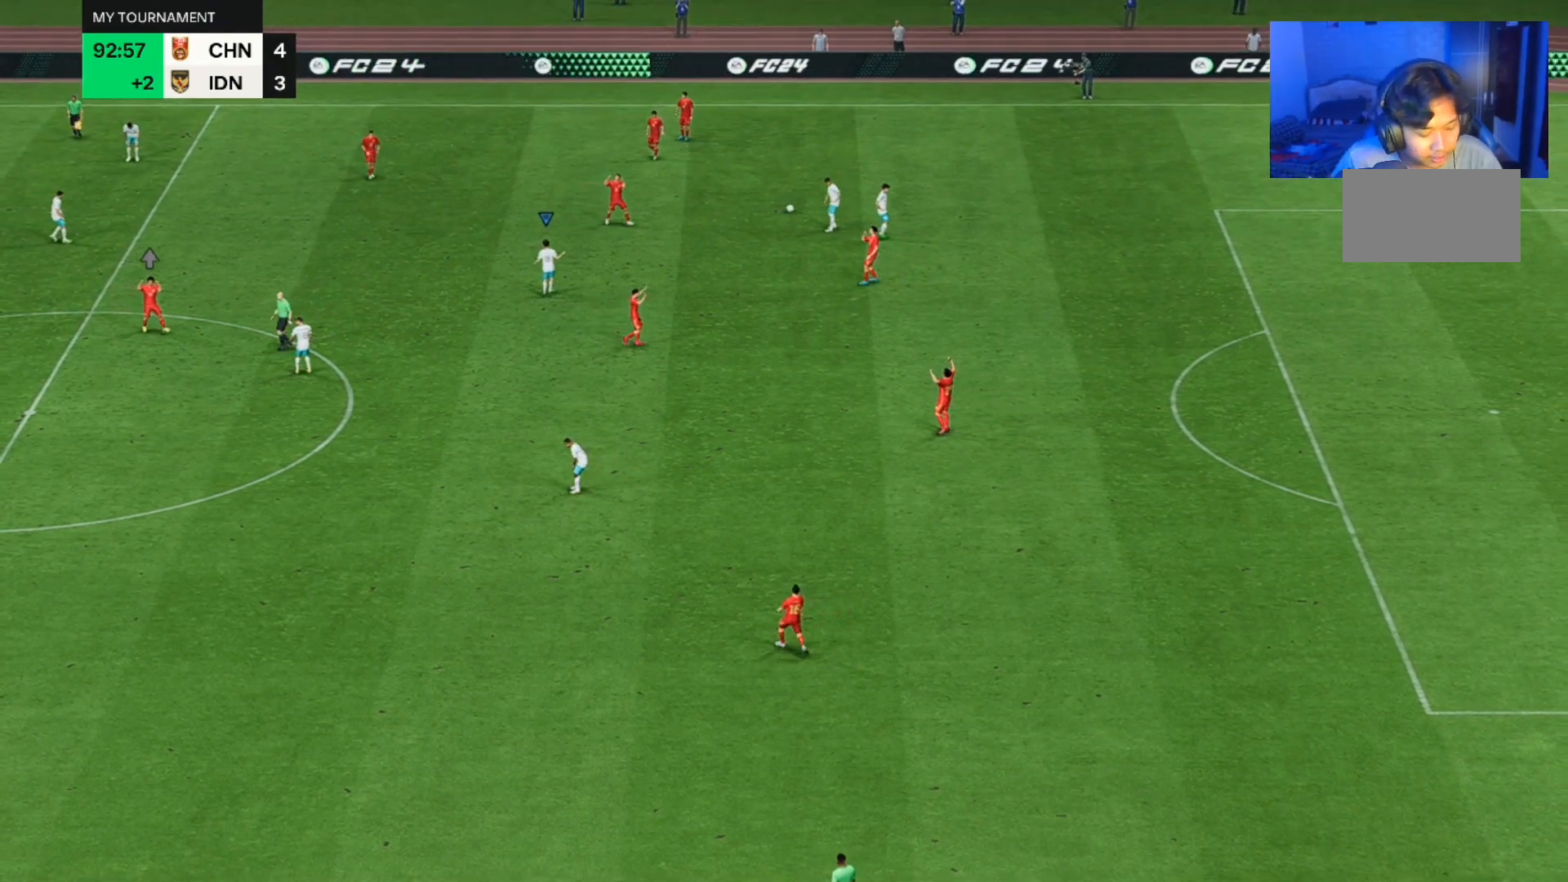
{"dt_ms": 500, "buttons": [], "left_stick": "center", "right_stick": "center", "events": []}